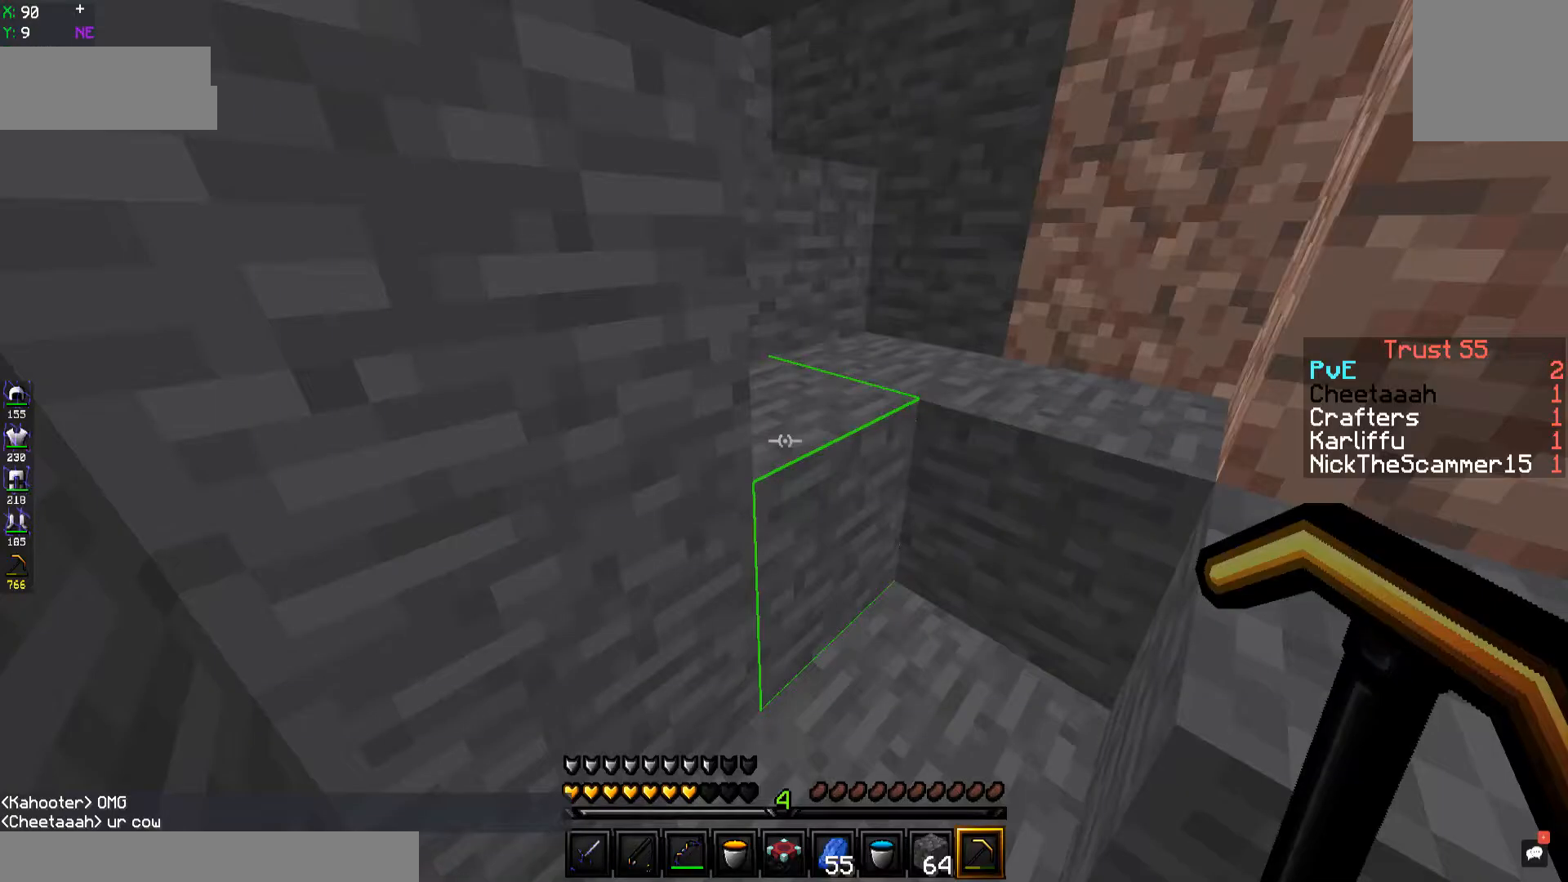
Gameplay with keyboard; each line is a JSON object with the keys held at the frame after it. "events" lists presses ("down") and releases ("up") of "a", "d", "s", "space" and "w" between this image and that frame as [ms after this image, input, new state], when the widget could be followed in between. No other keys are recorded. Mouse input is not recorded.
{"keys": ["d", "w"], "events": [[267, "w", "down"], [417, "d", "down"]]}
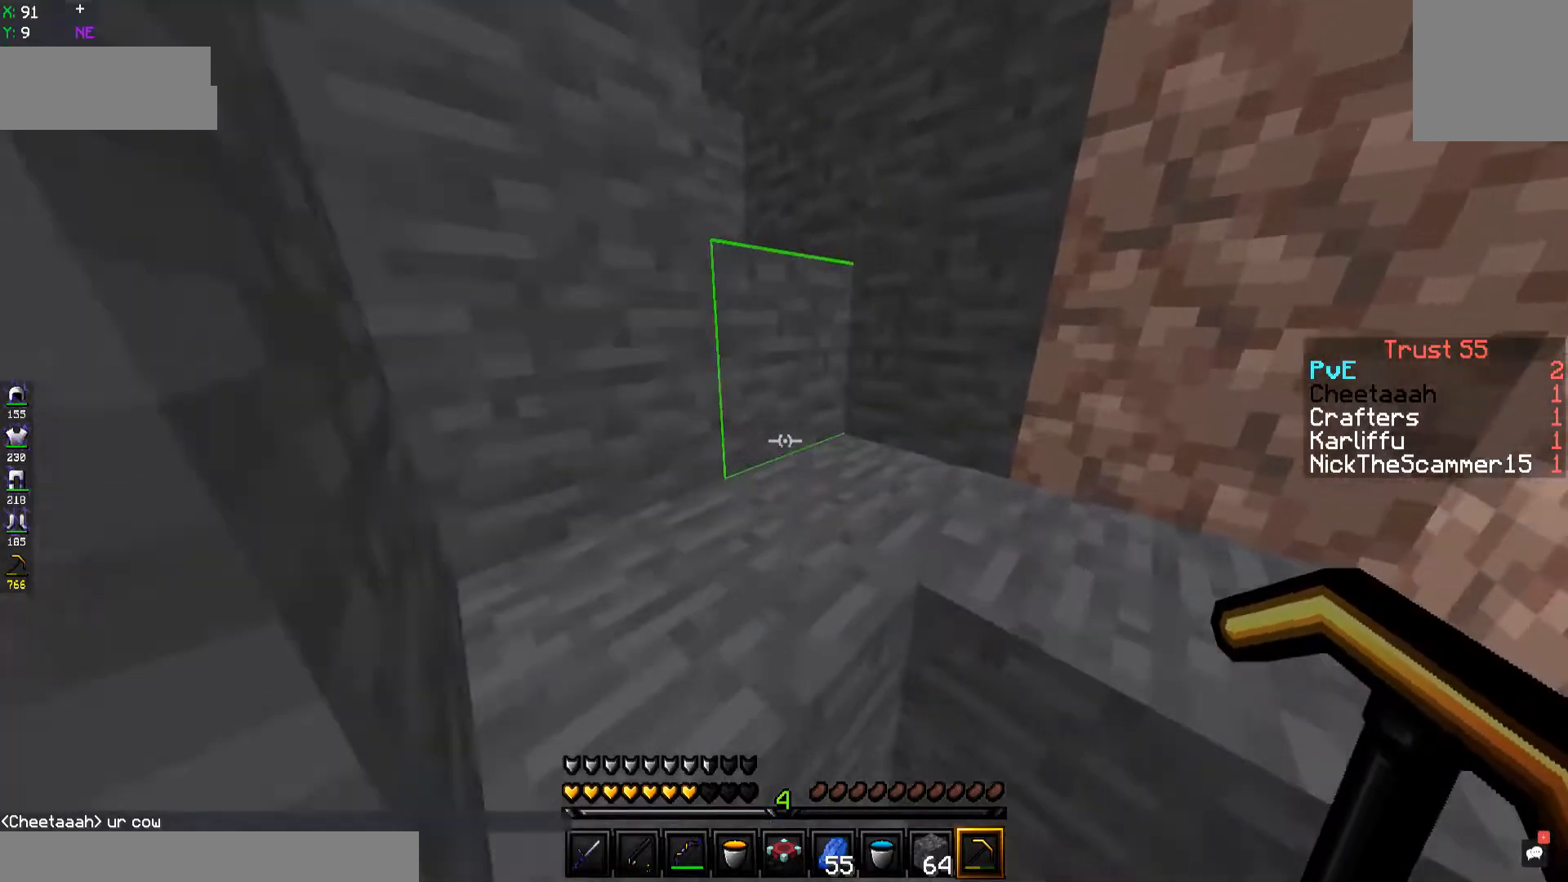
{"keys": [], "events": [[117, "space", "down"], [334, "d", "up"], [367, "space", "up"], [450, "w", "up"]]}
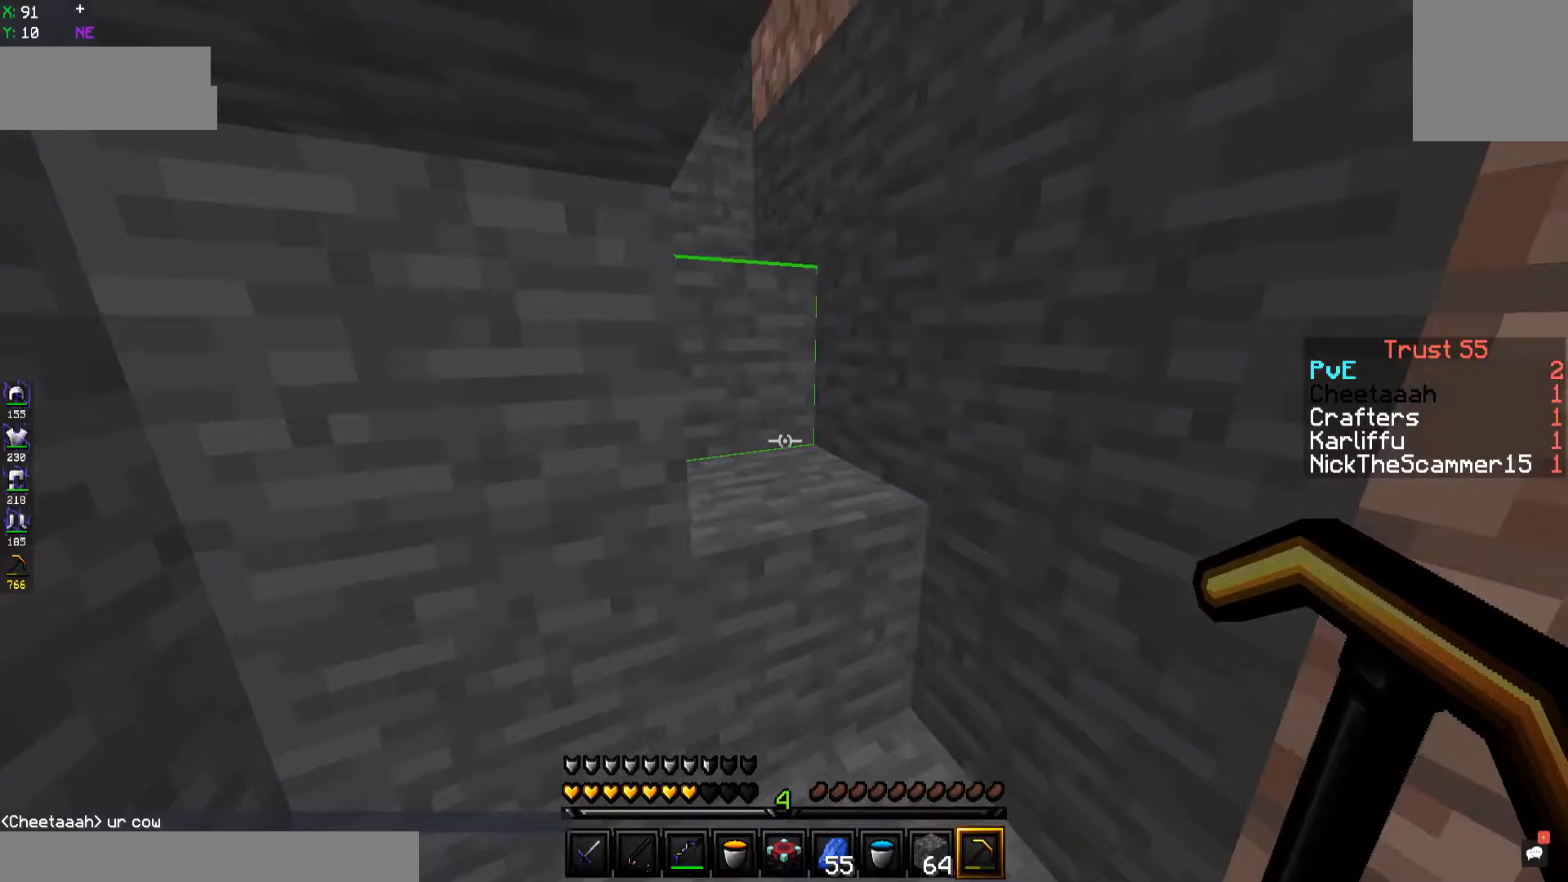
{"keys": [], "events": []}
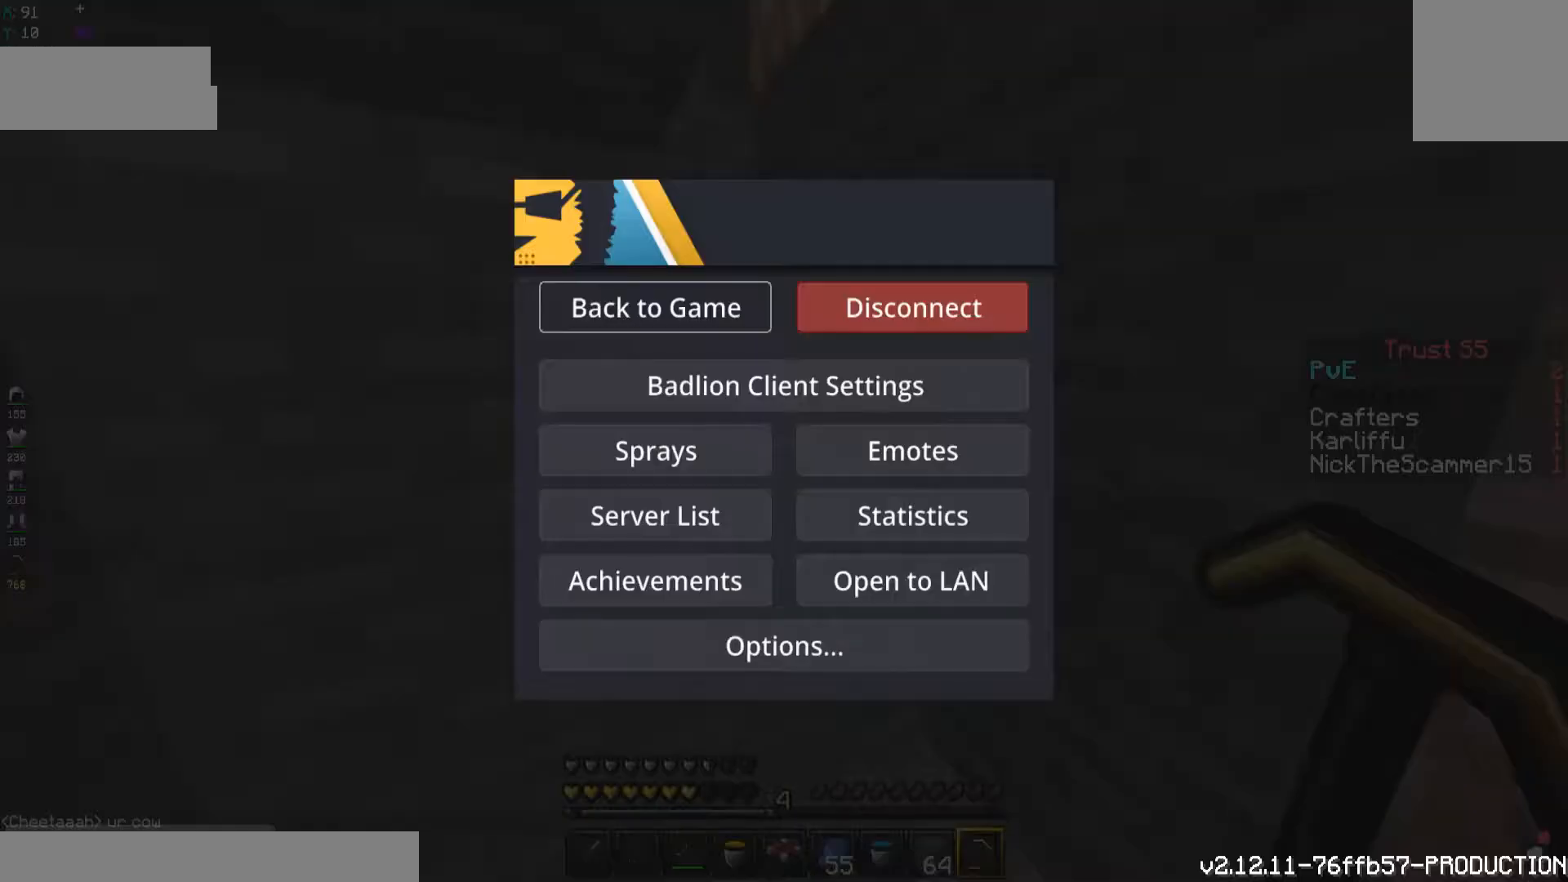
{"keys": [], "events": []}
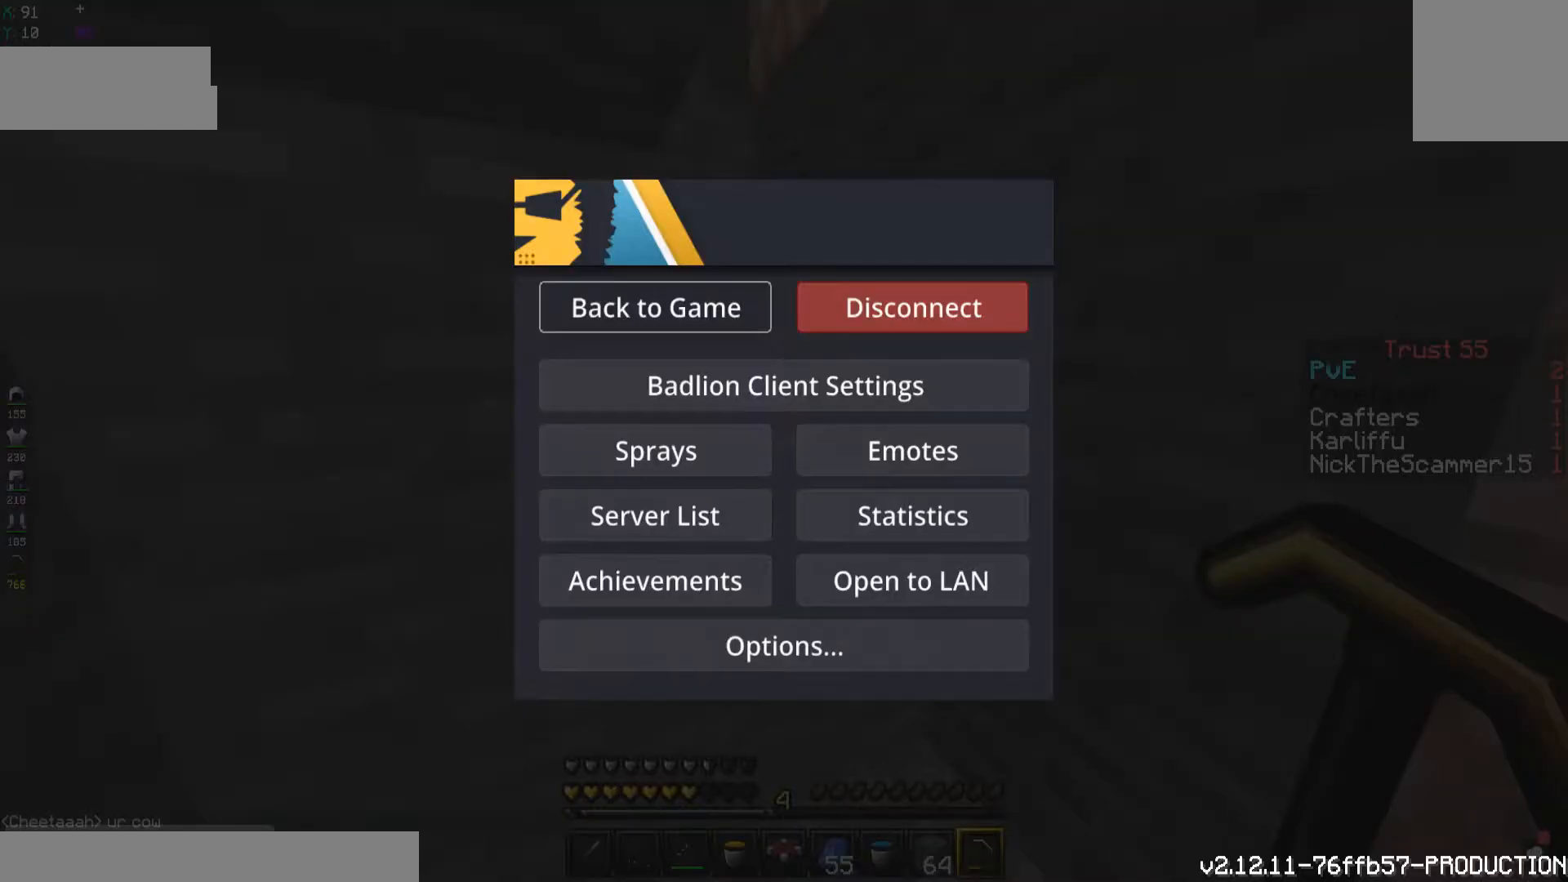
{"keys": [], "events": []}
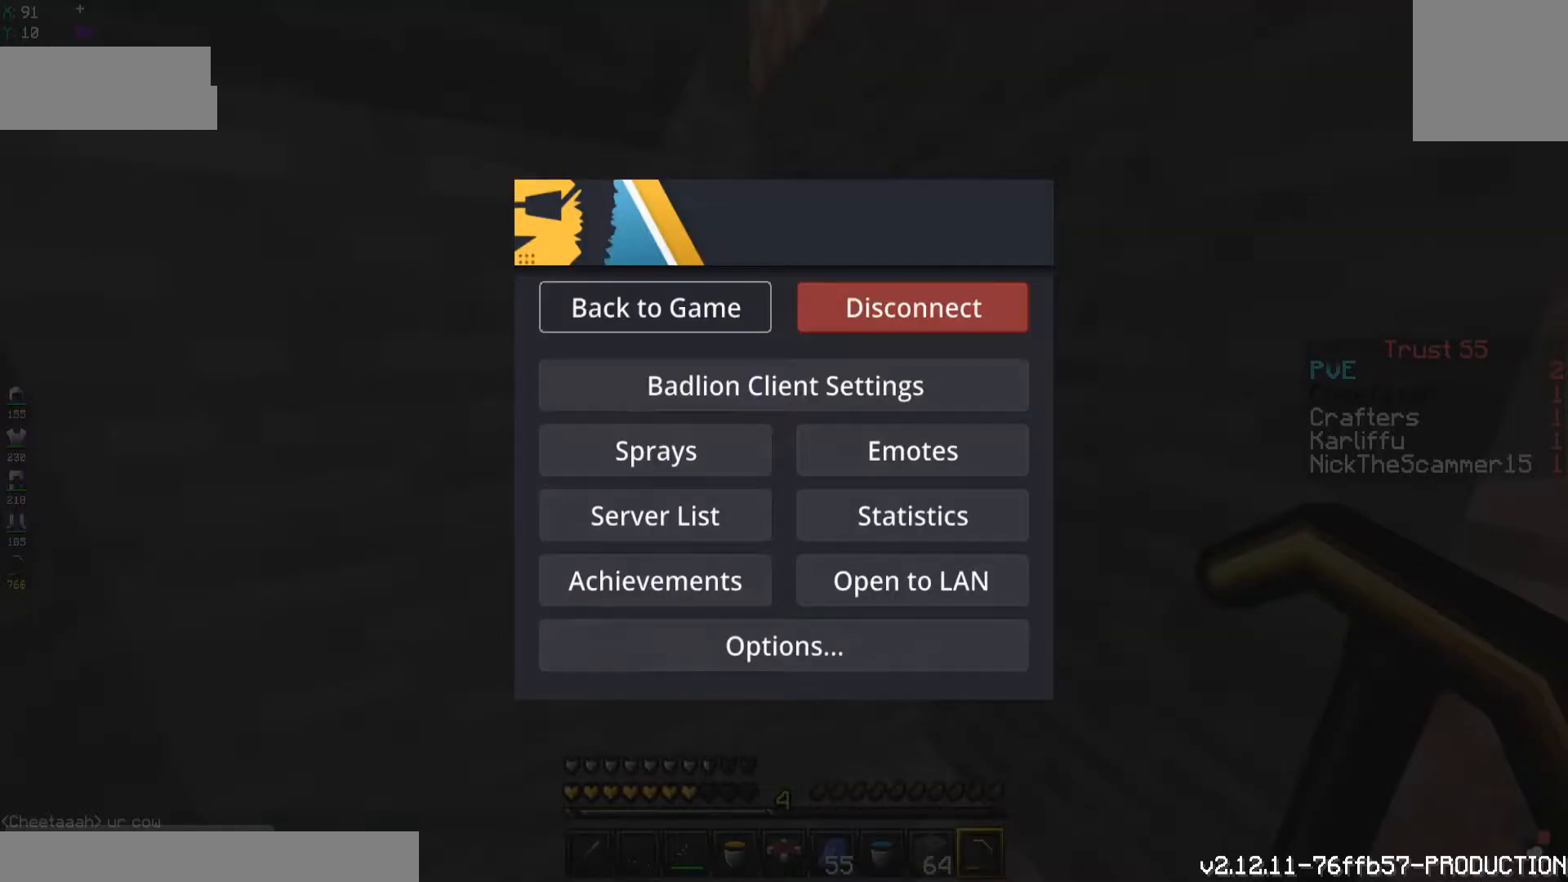
{"keys": [], "events": []}
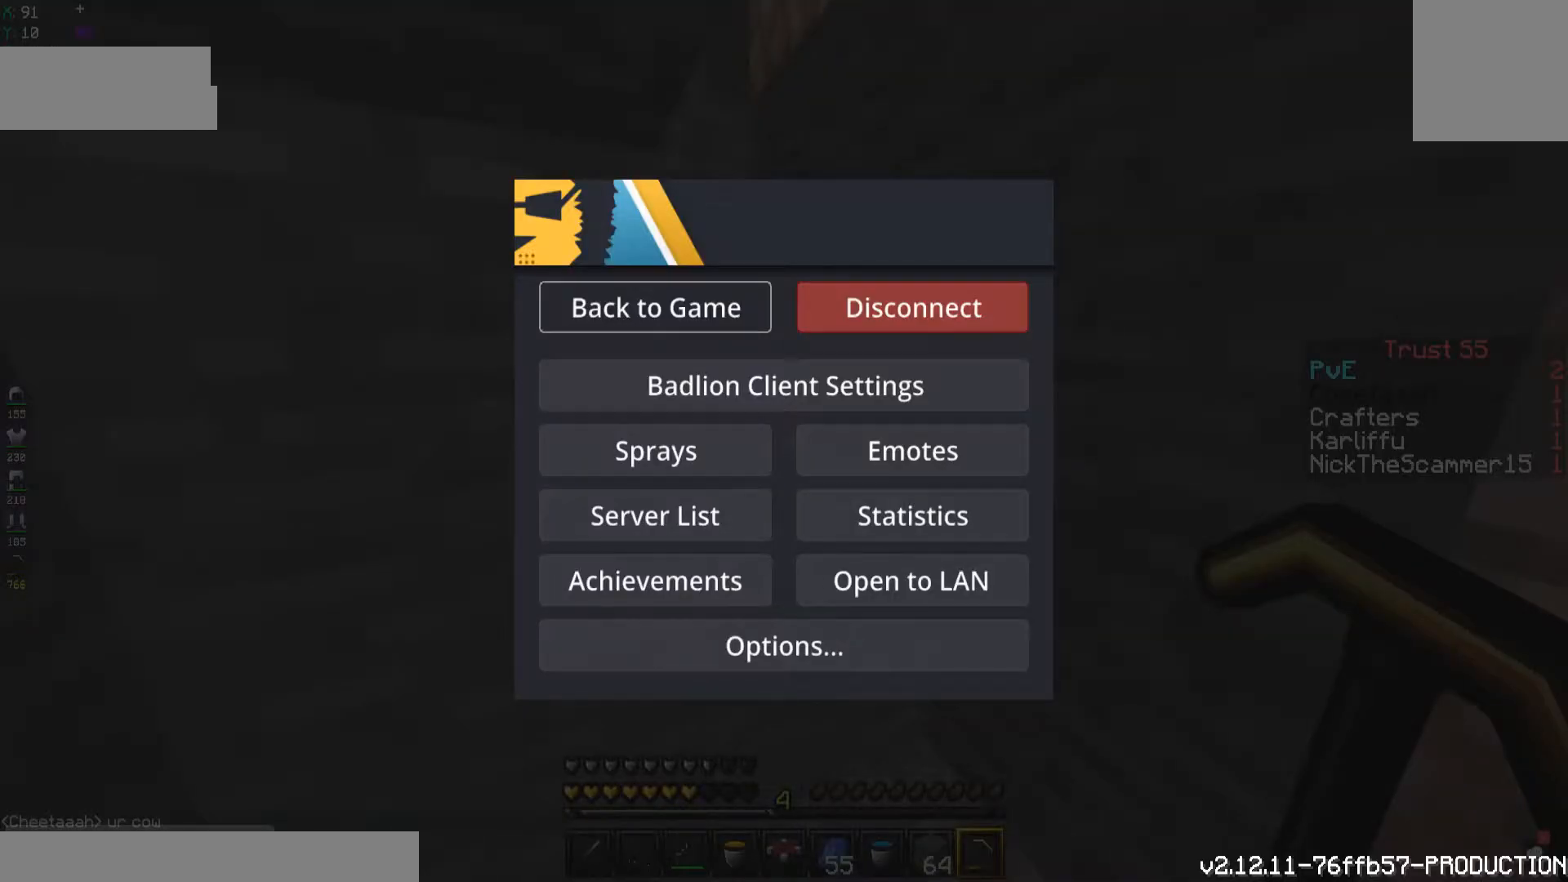
{"keys": [], "events": []}
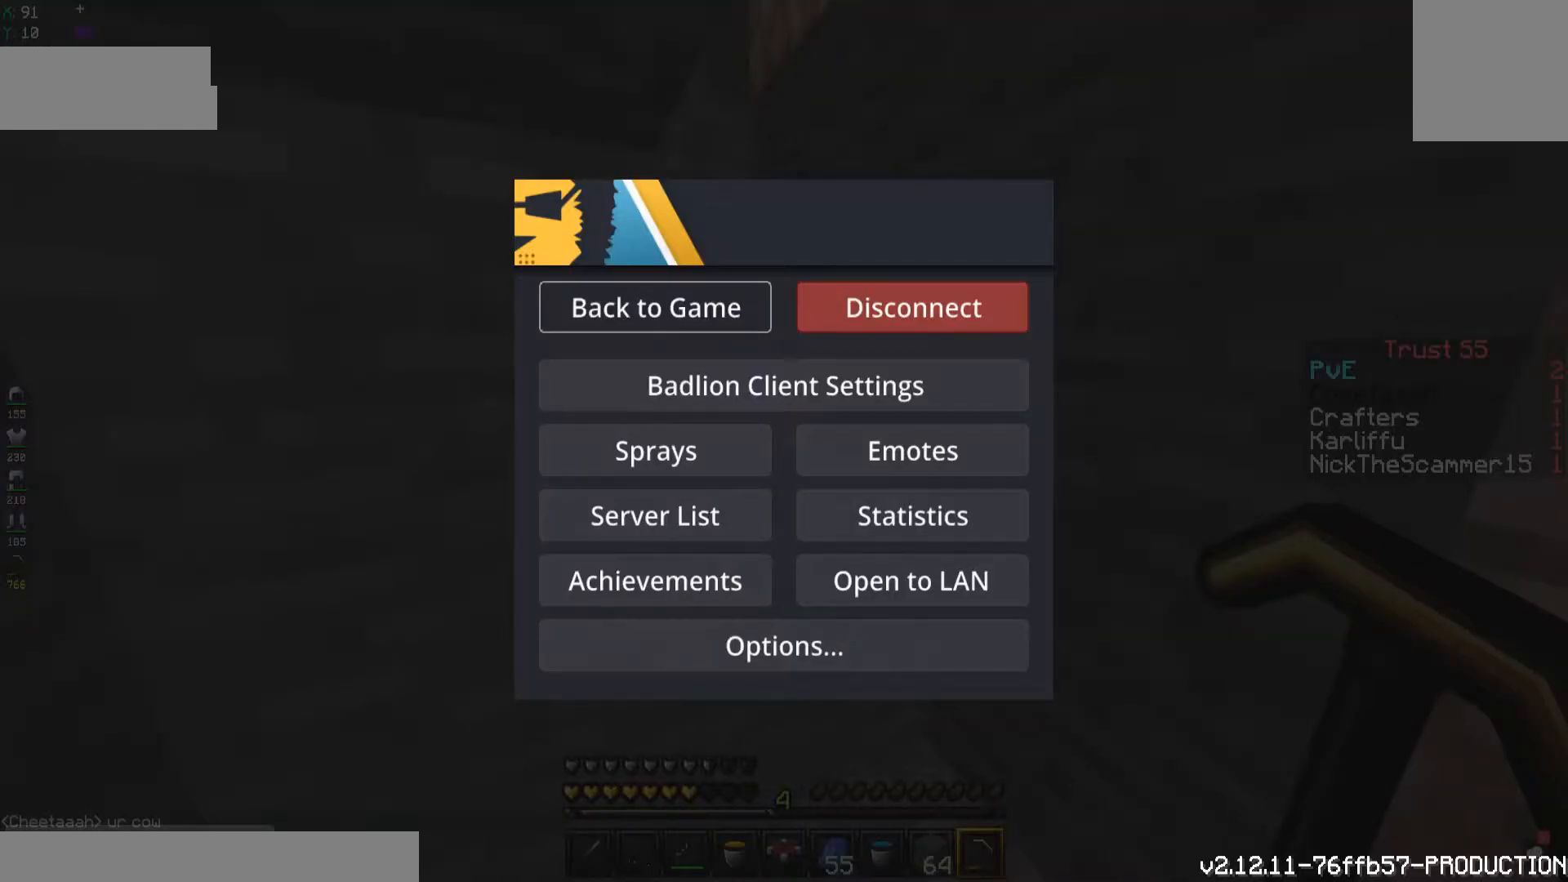
{"keys": ["d", "w"], "events": [[433, "d", "down"], [467, "w", "down"]]}
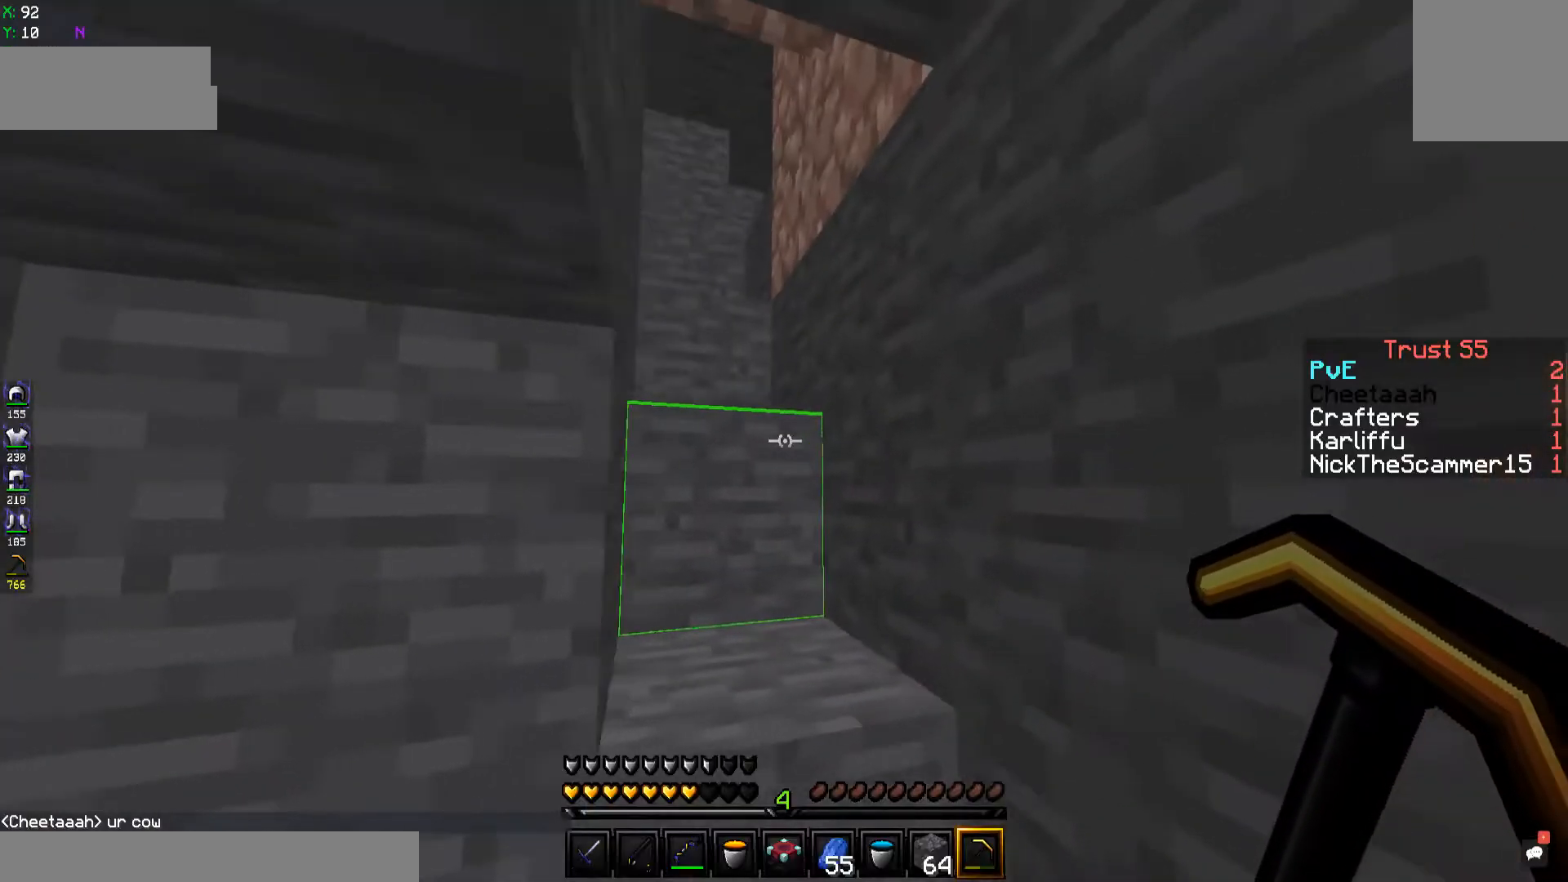
{"keys": ["space", "w"], "events": [[150, "space", "down"], [167, "d", "up"], [350, "space", "up"], [467, "space", "down"]]}
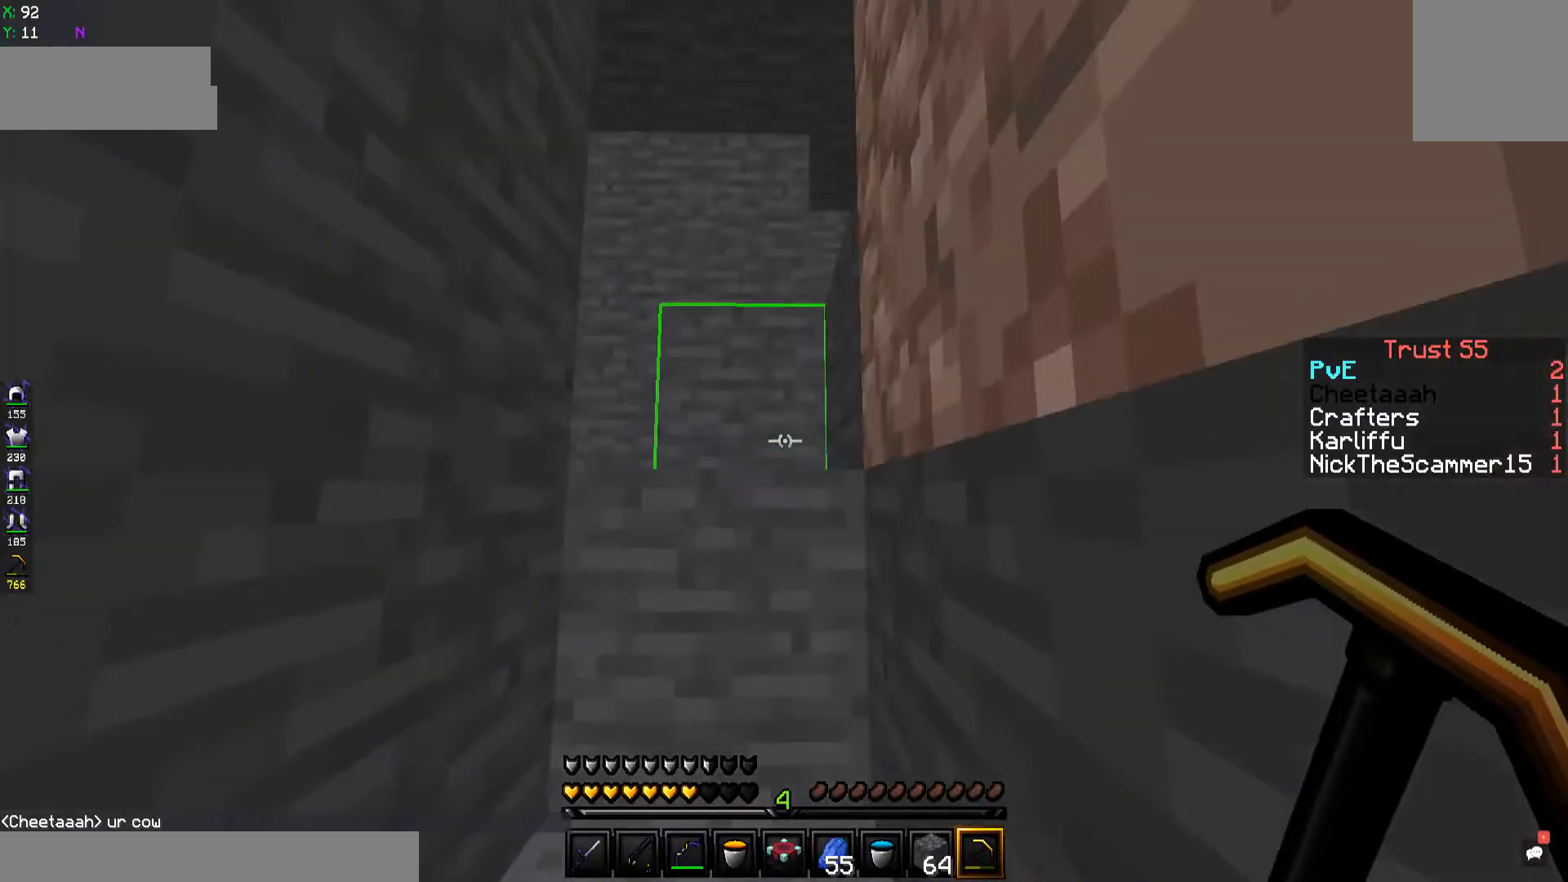
{"keys": ["space", "w"], "events": []}
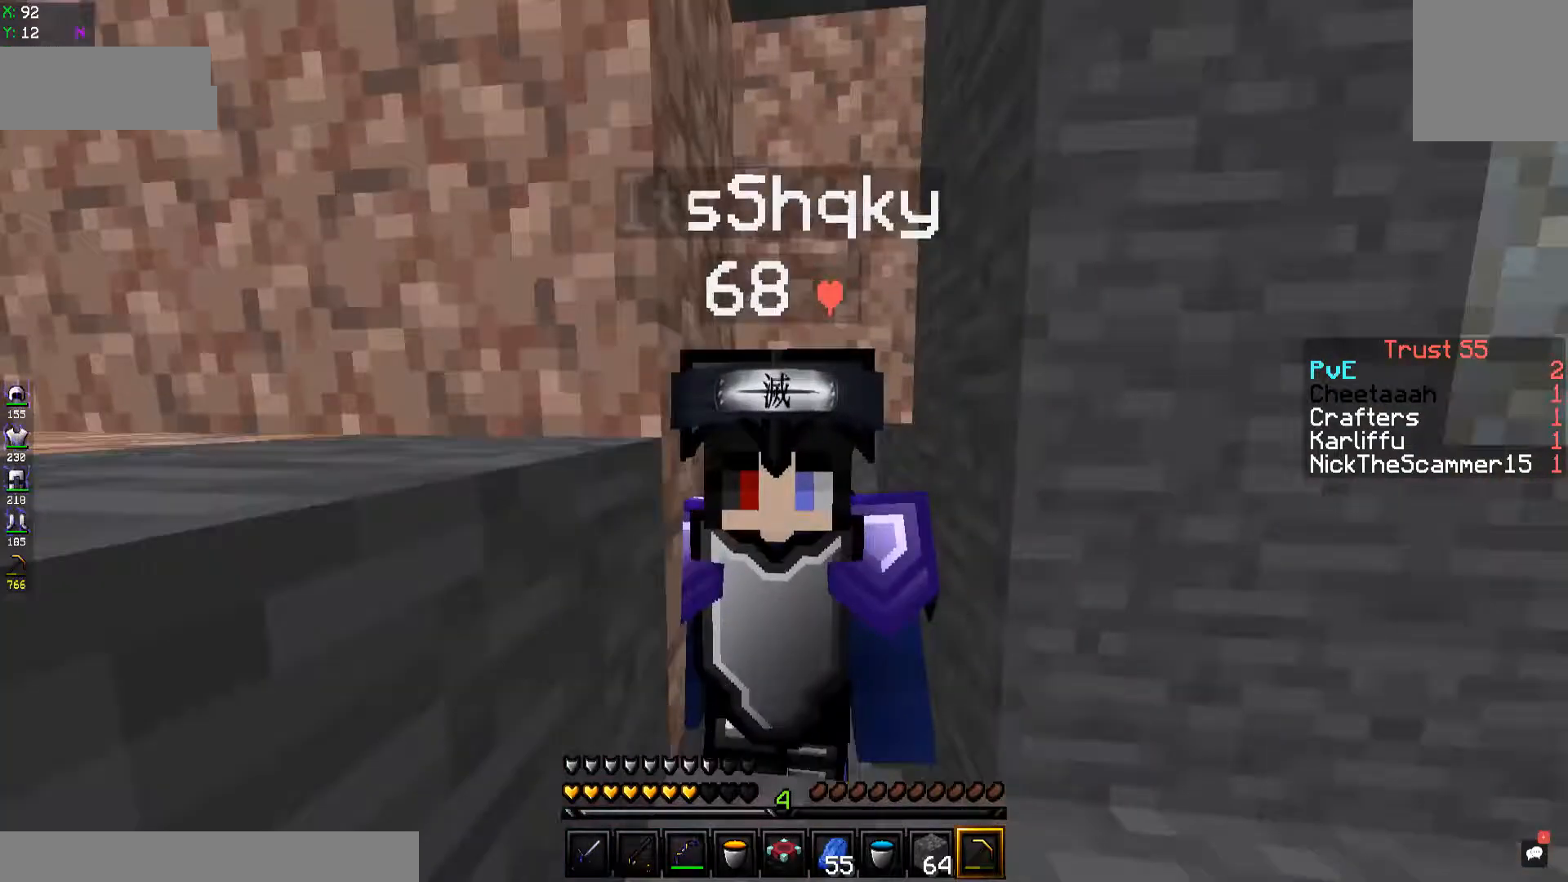
{"keys": ["w"], "events": [[367, "space", "up"]]}
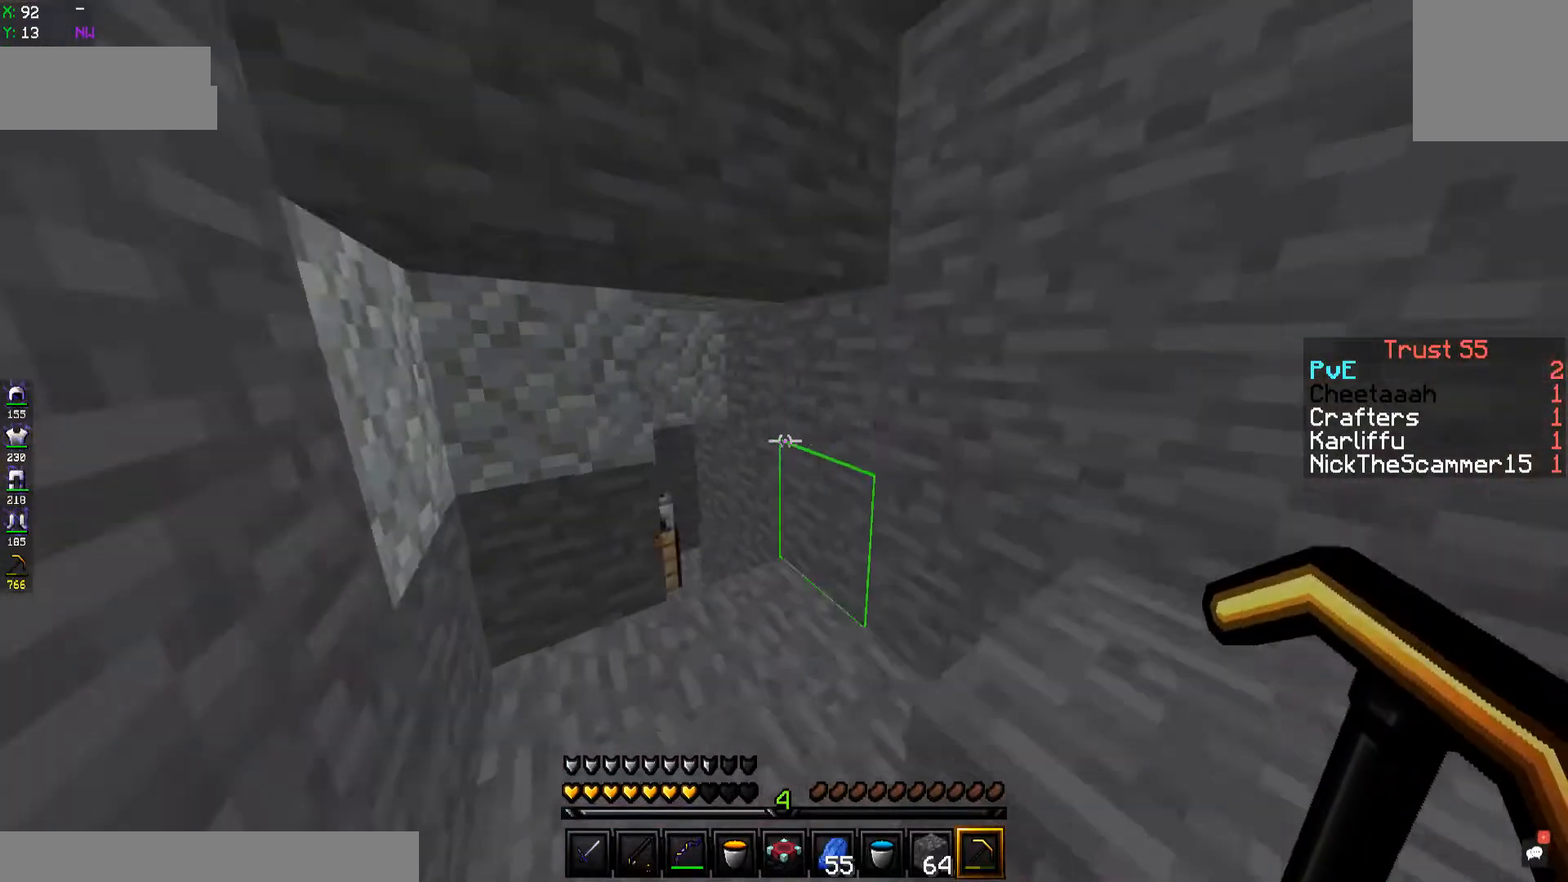
{"keys": ["w"], "events": []}
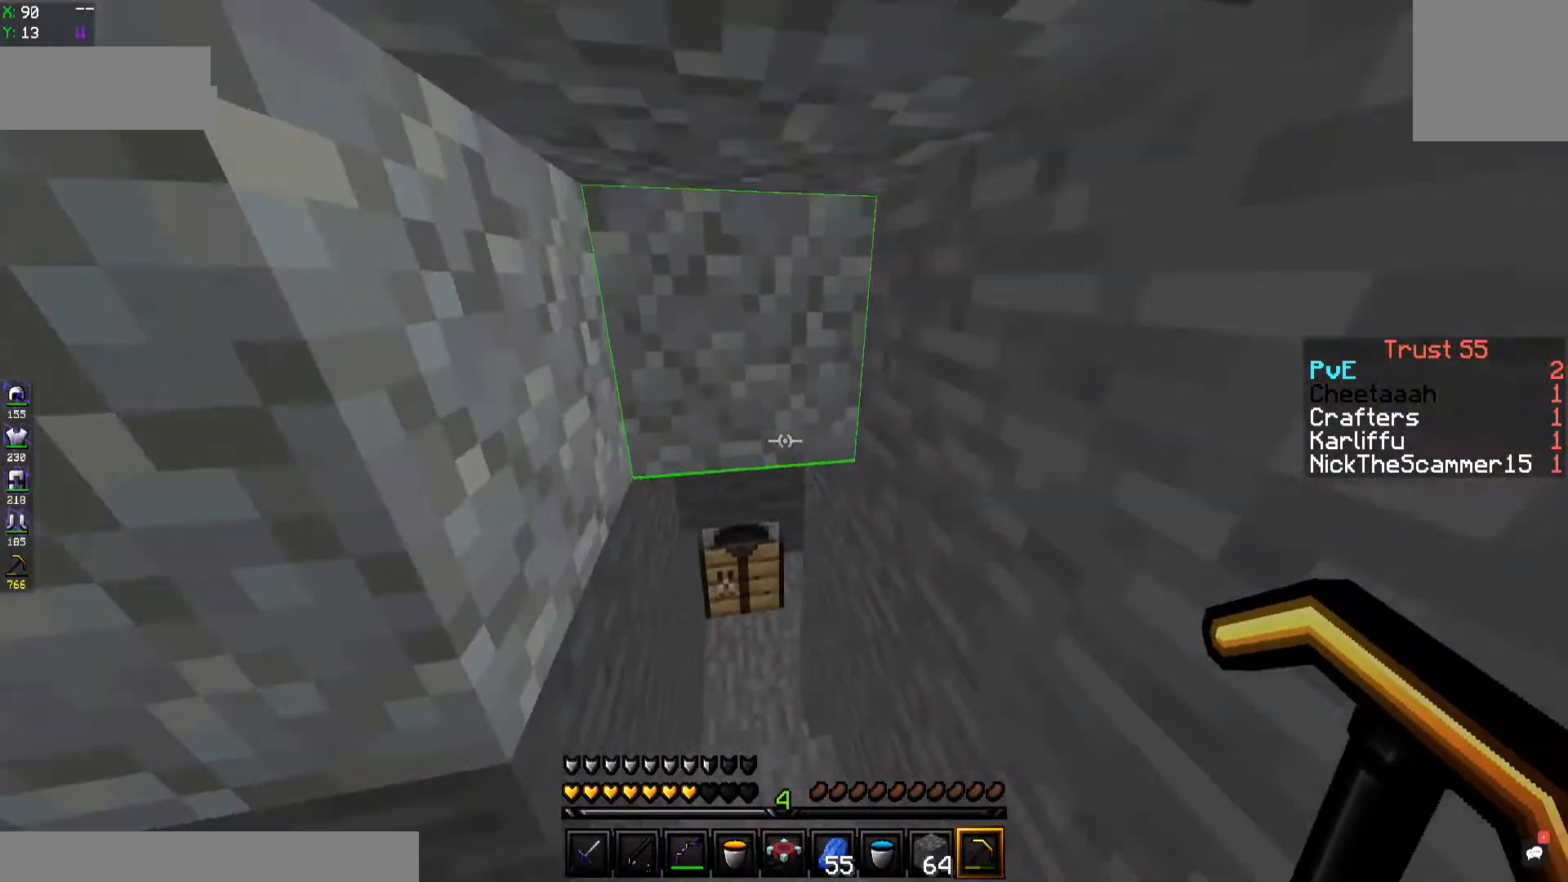
{"keys": ["w"], "events": []}
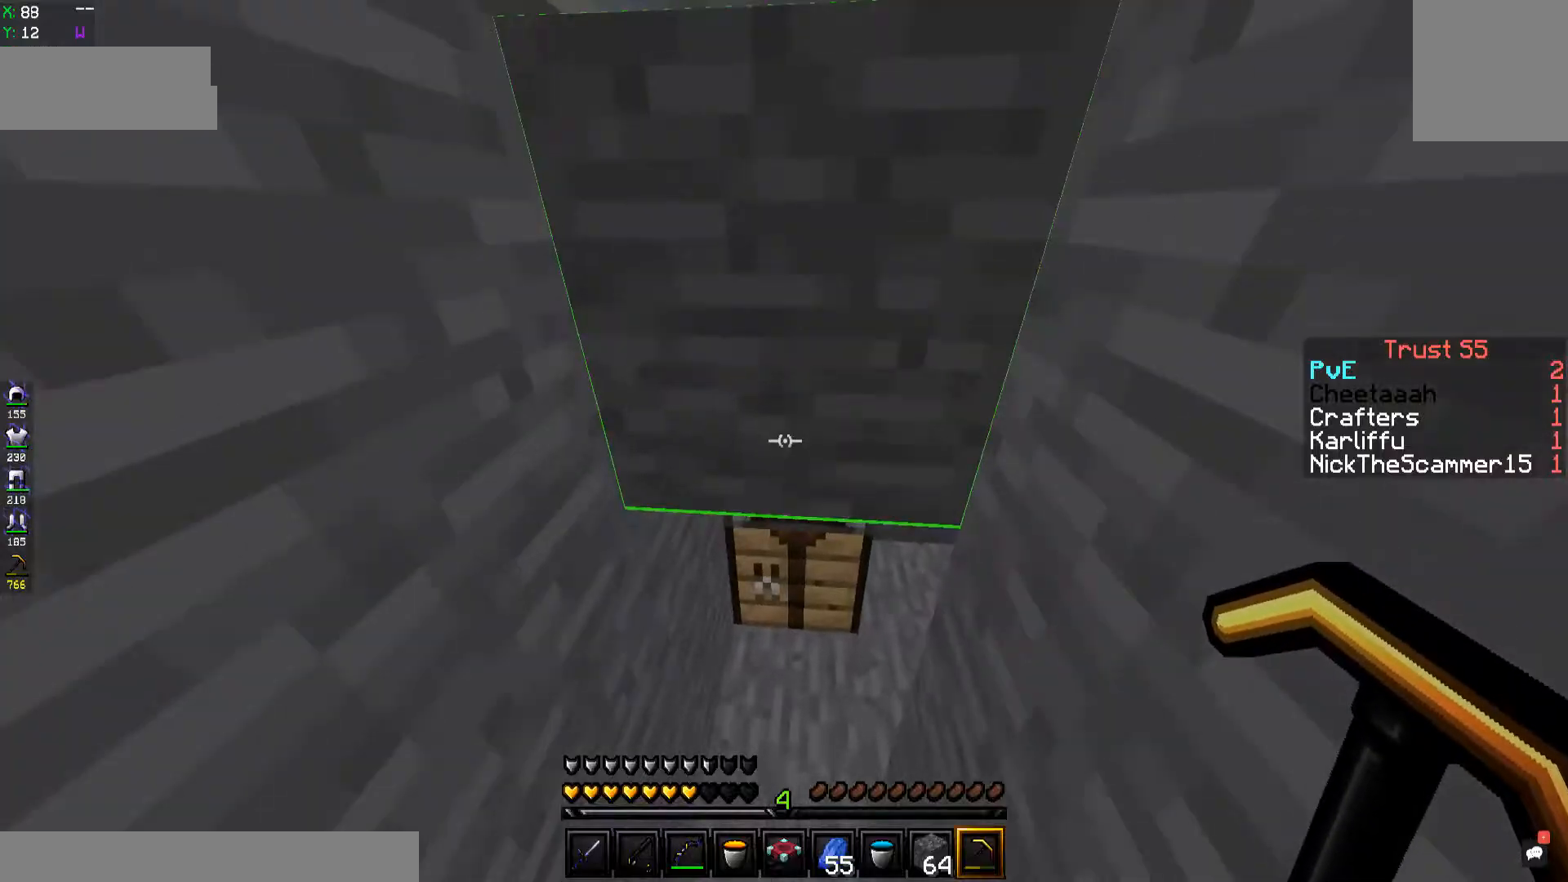
{"keys": [], "events": [[350, "w", "up"]]}
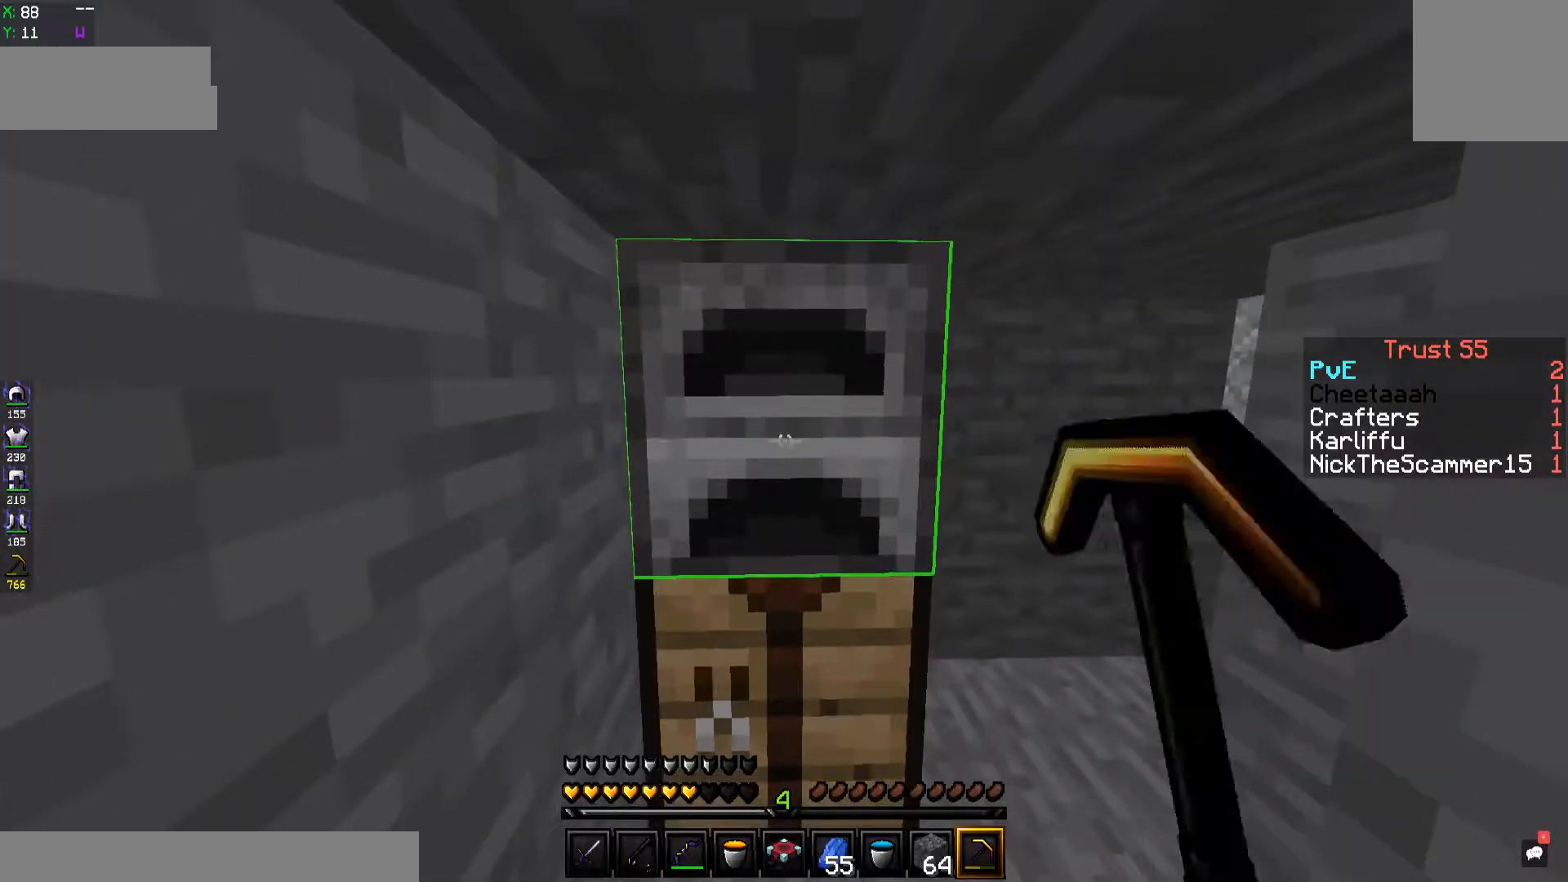
{"keys": [], "events": []}
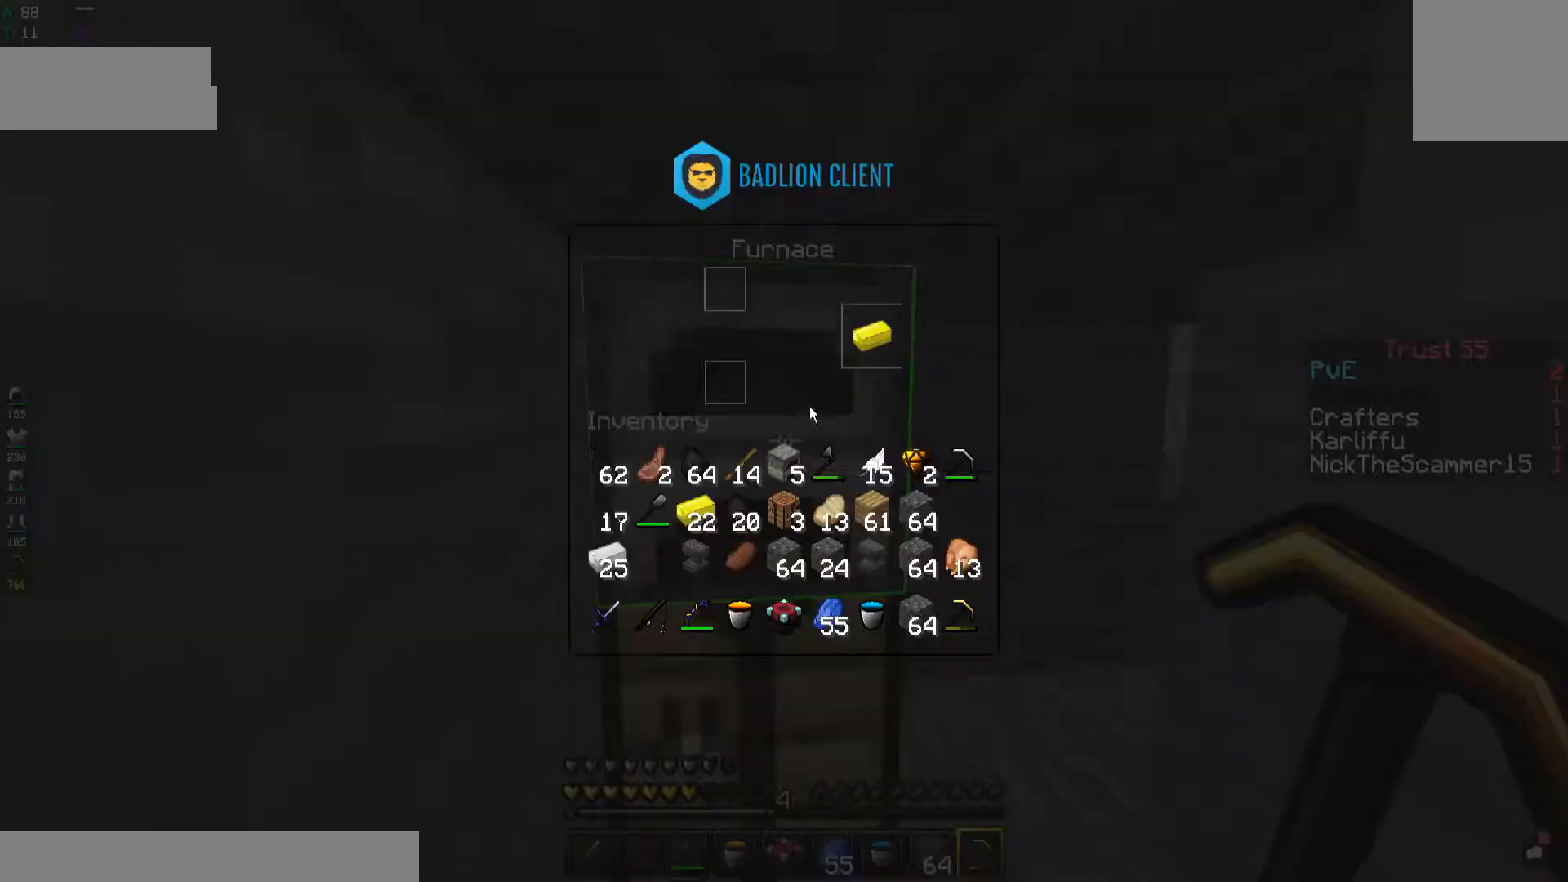
{"keys": [], "events": []}
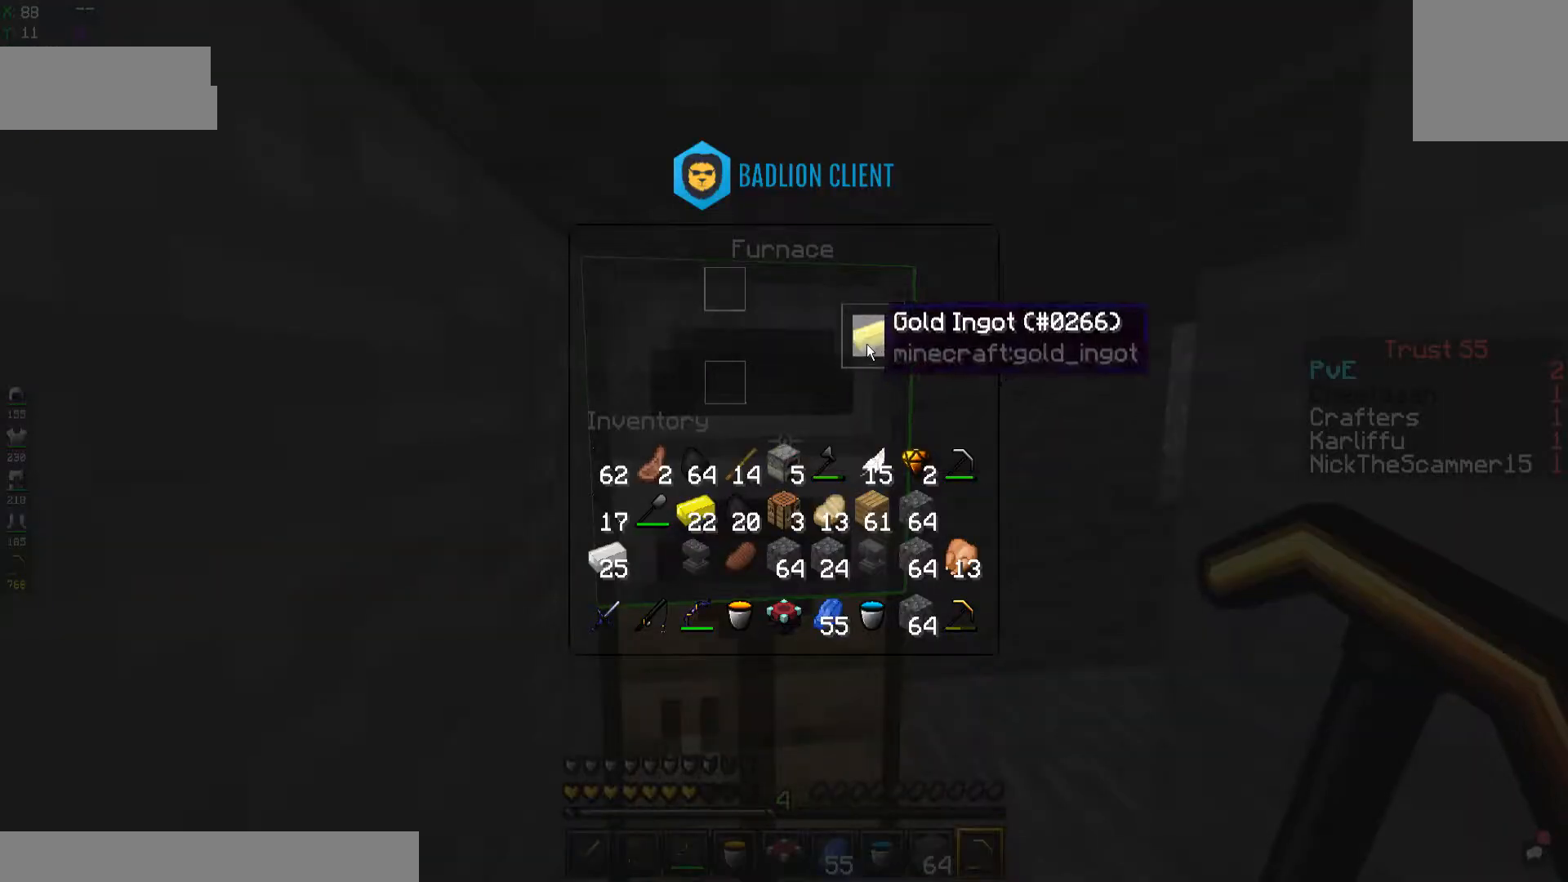
{"keys": [], "events": []}
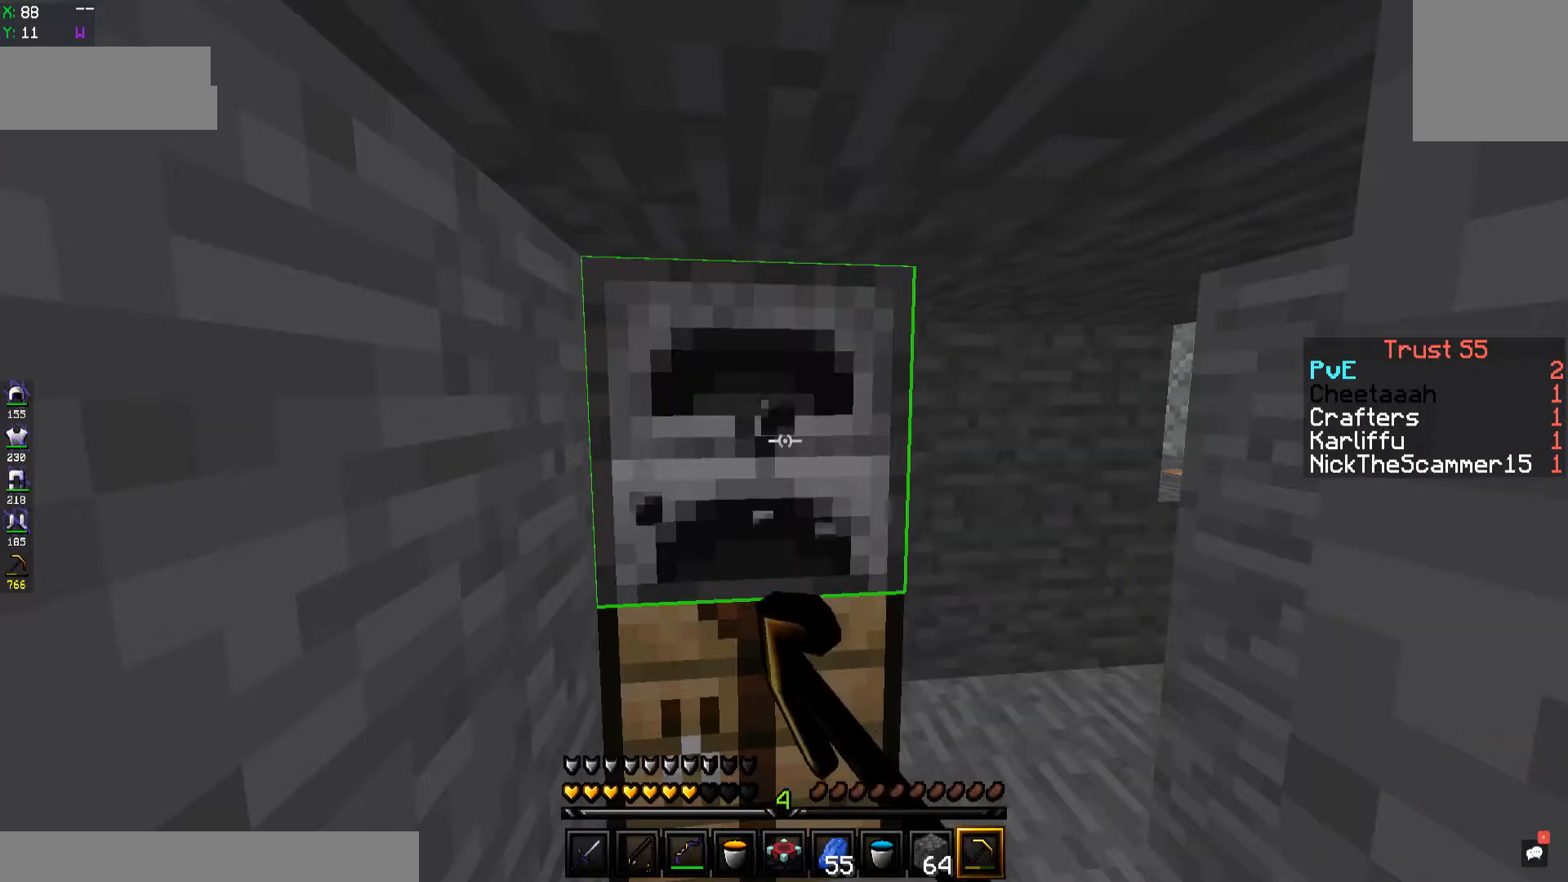
{"keys": [], "events": []}
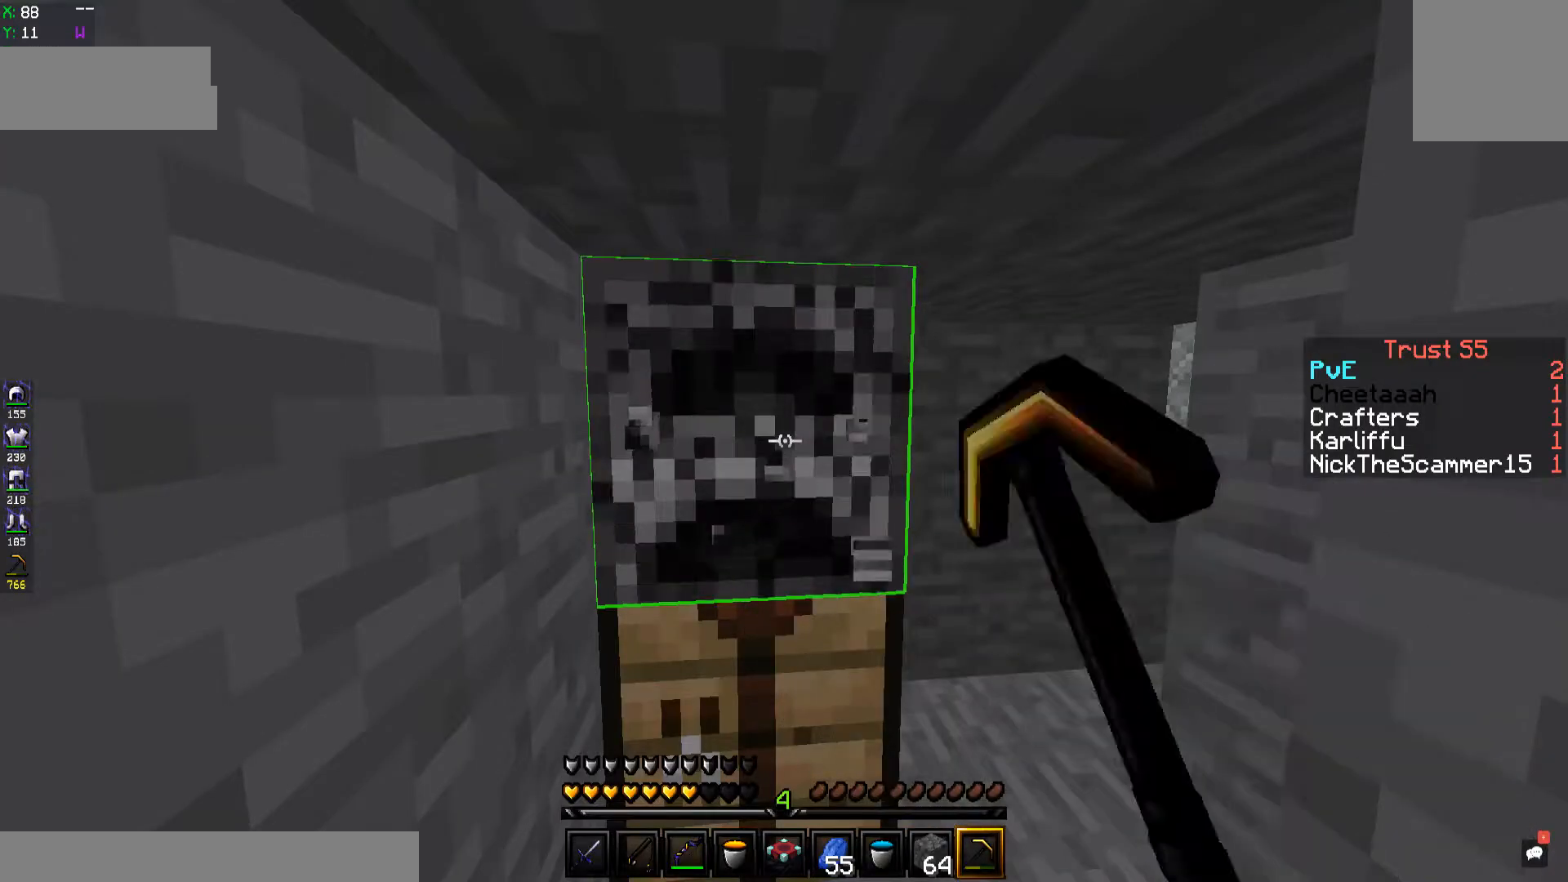
{"keys": [], "events": [[100, "w", "down"], [384, "w", "up"]]}
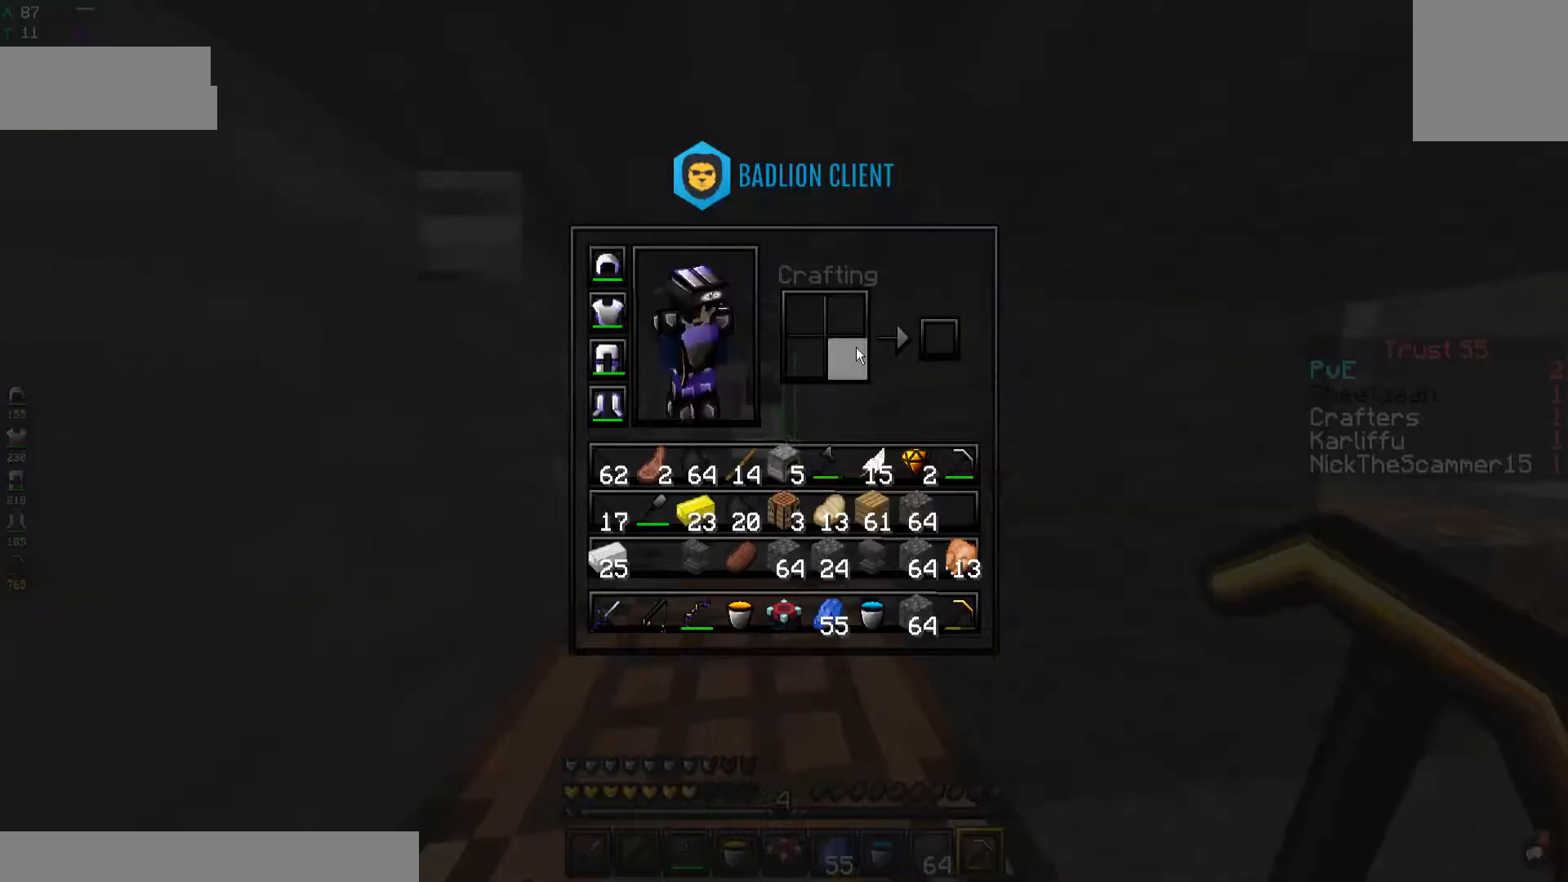
{"keys": [], "events": []}
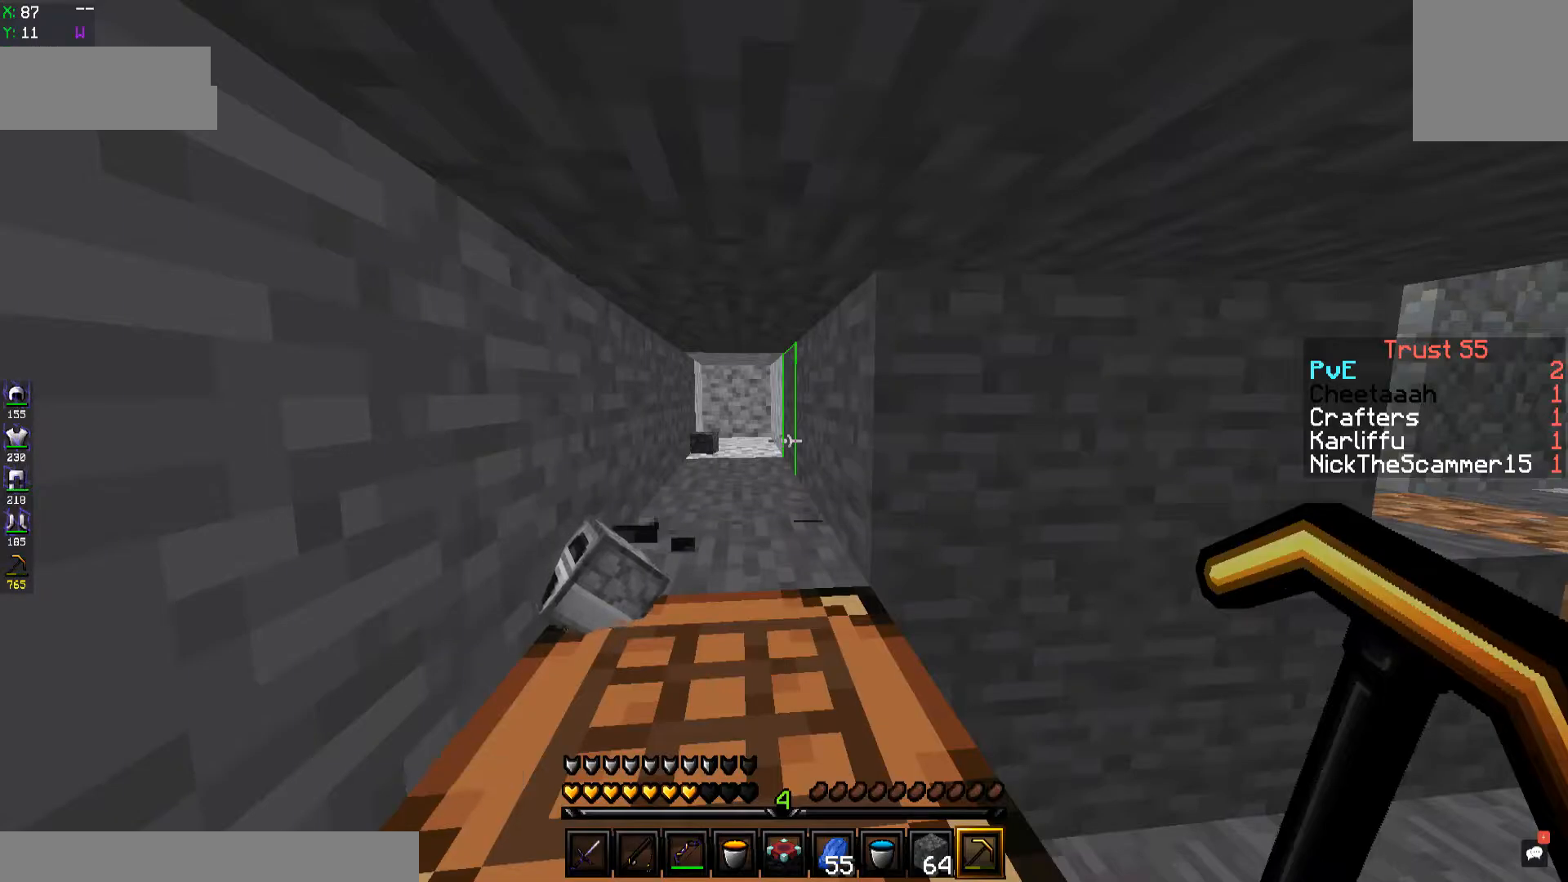
{"keys": ["w"], "events": [[200, "w", "down"]]}
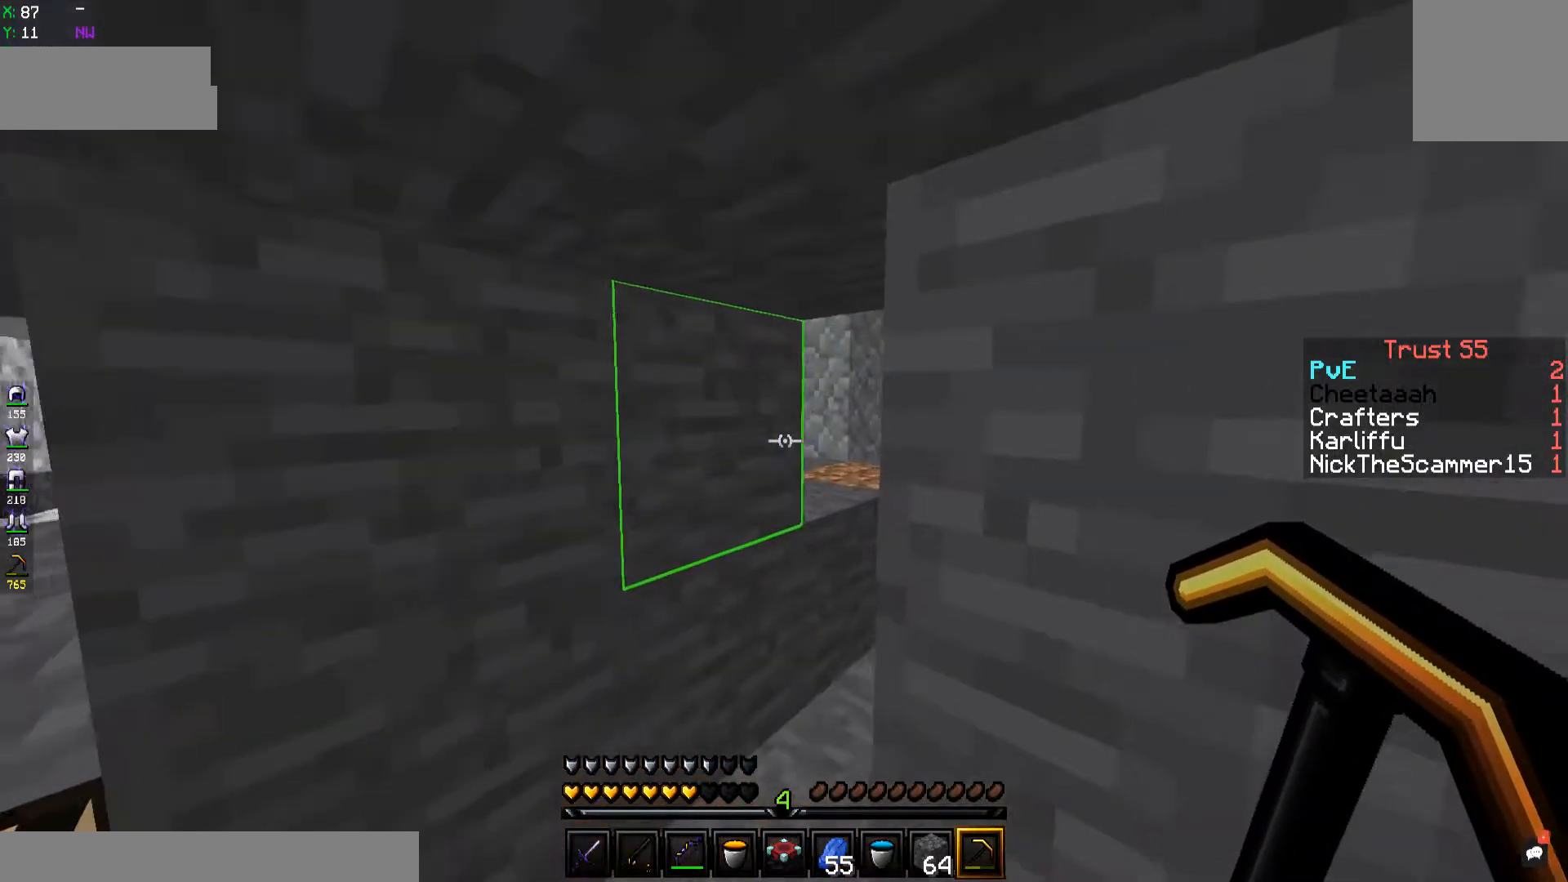
{"keys": ["d", "w"], "events": [[117, "a", "down"], [267, "a", "up"], [317, "d", "down"]]}
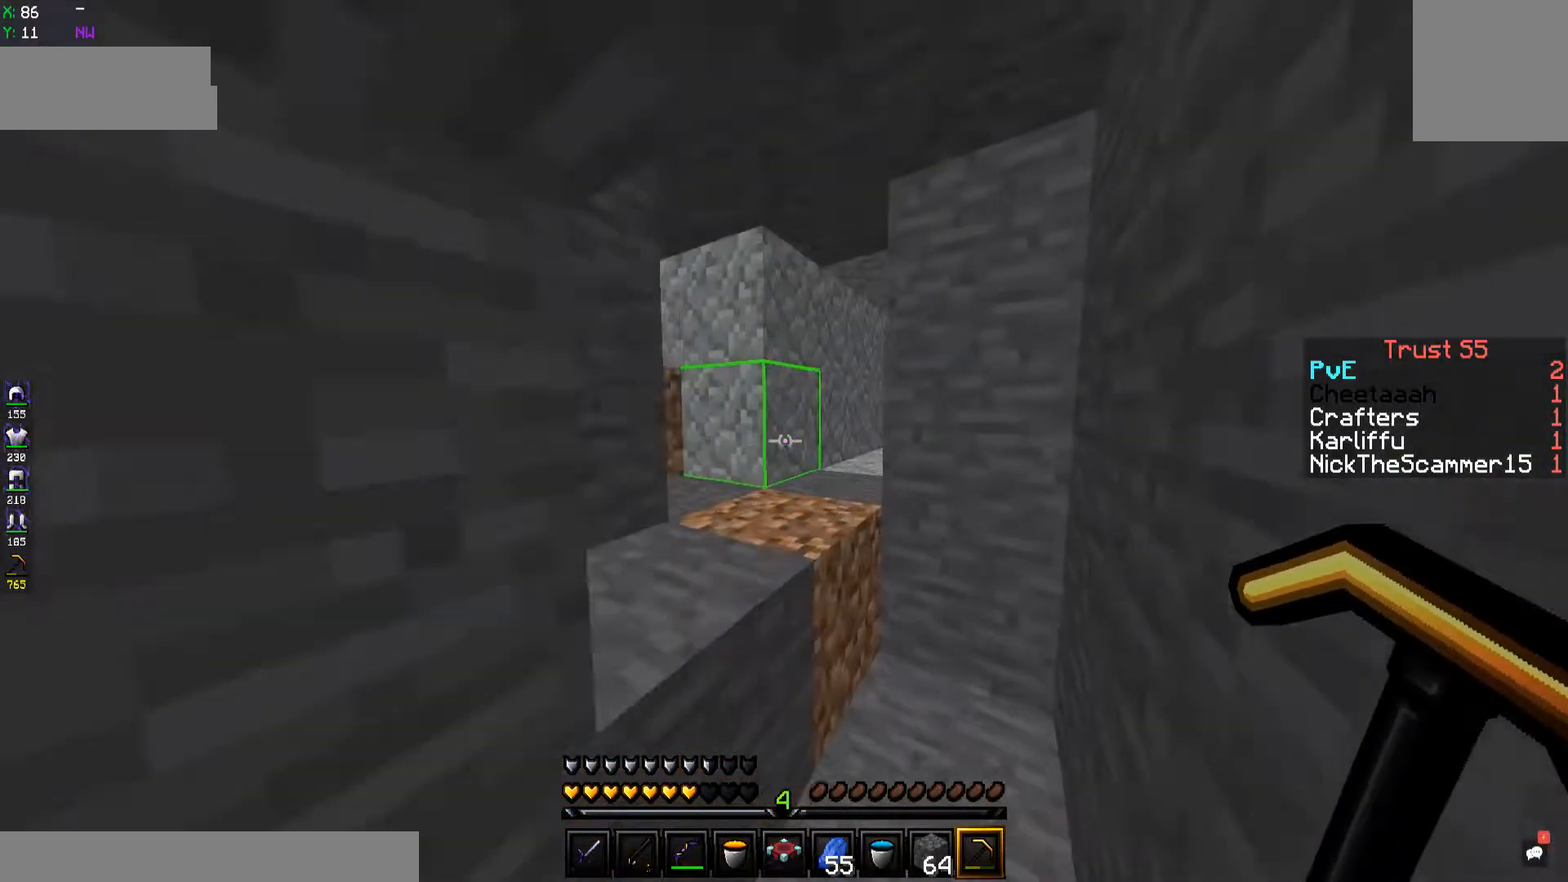
{"keys": ["a", "w"], "events": [[200, "d", "up"], [317, "space", "down"], [450, "a", "down"], [500, "space", "up"]]}
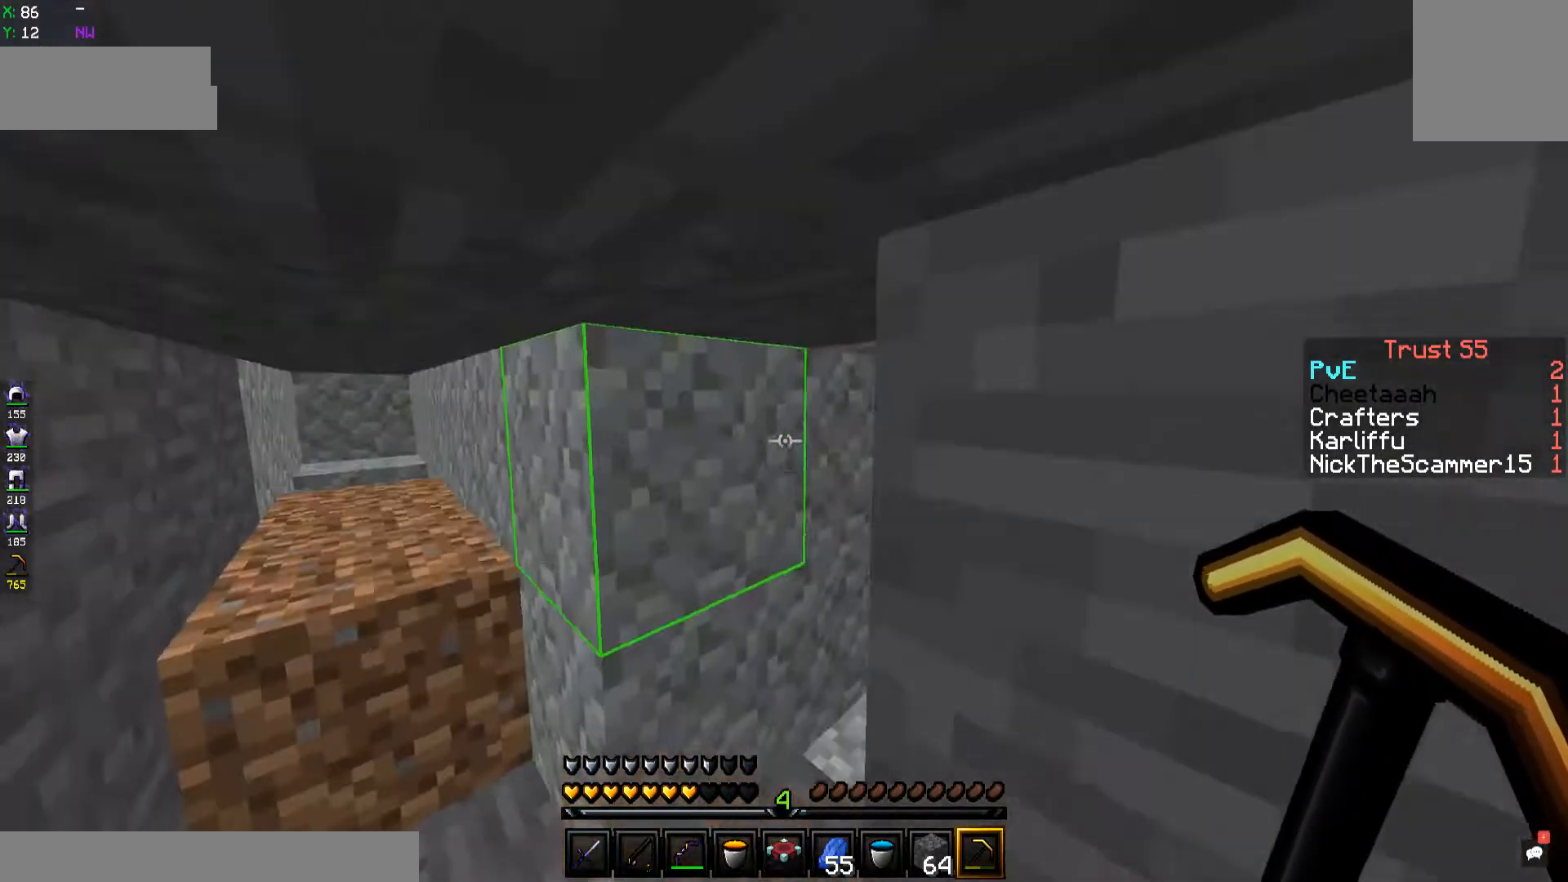
{"keys": ["w"], "events": [[284, "a", "up"]]}
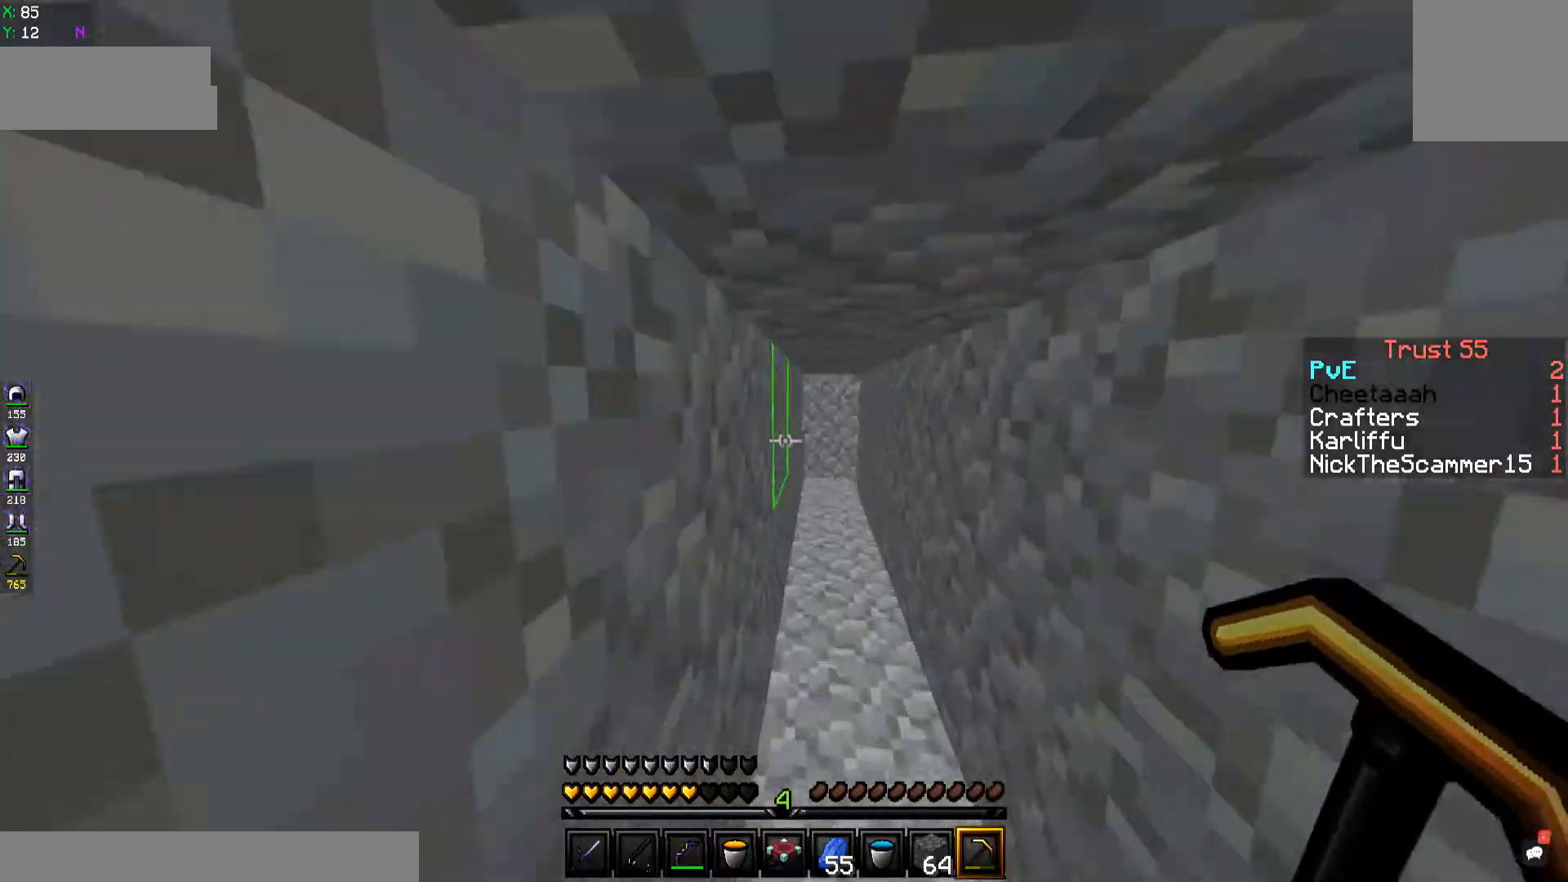
{"keys": ["w"], "events": []}
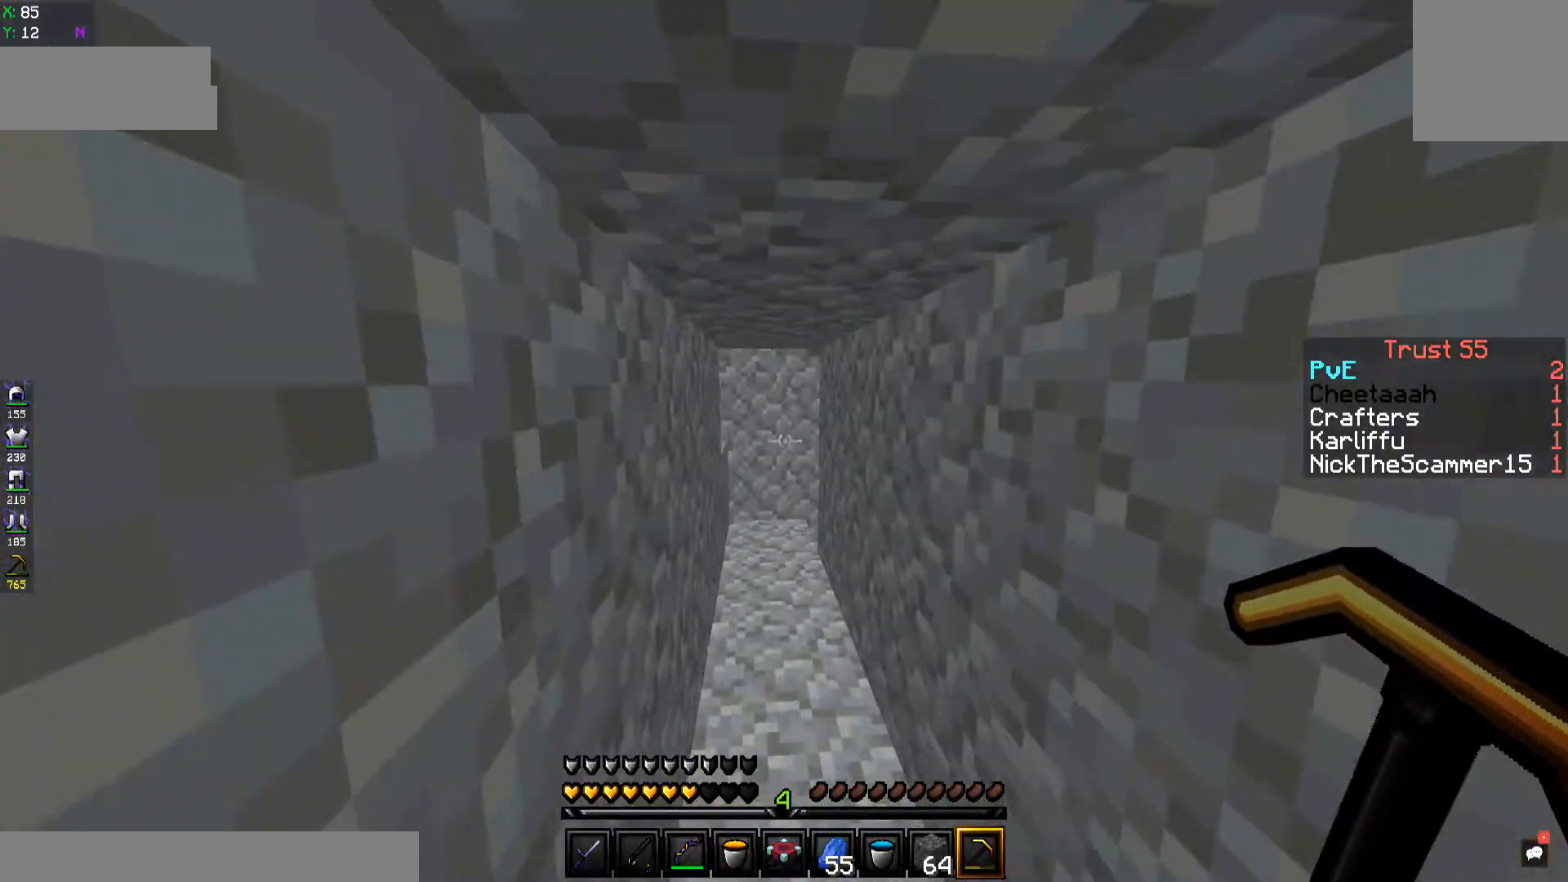
{"keys": ["space", "w"], "events": [[367, "space", "down"]]}
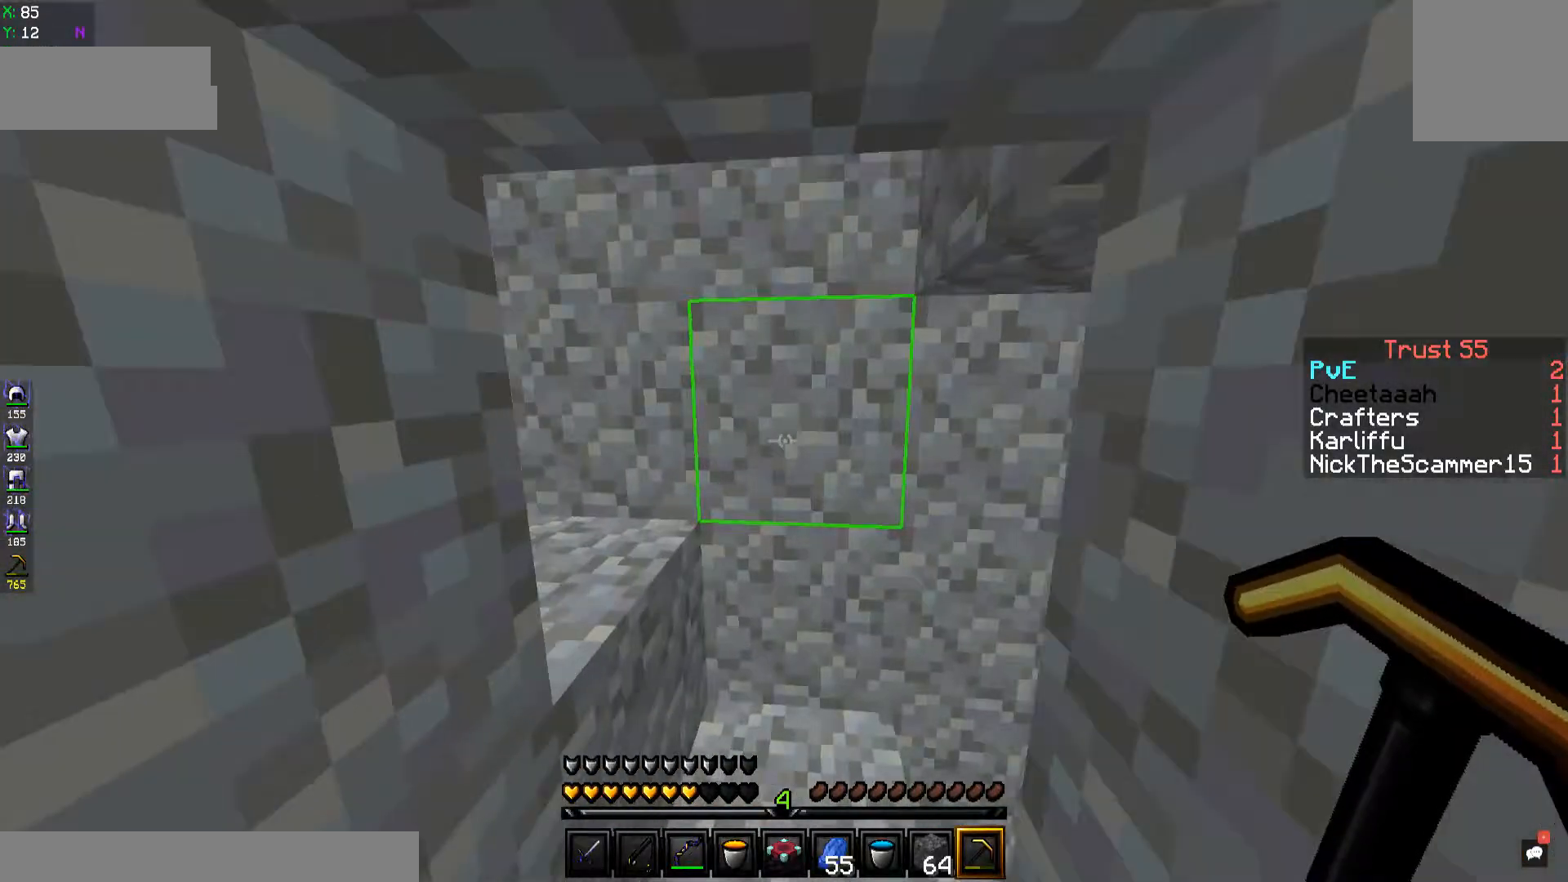
{"keys": ["space", "w"], "events": [[84, "space", "up"], [384, "space", "down"]]}
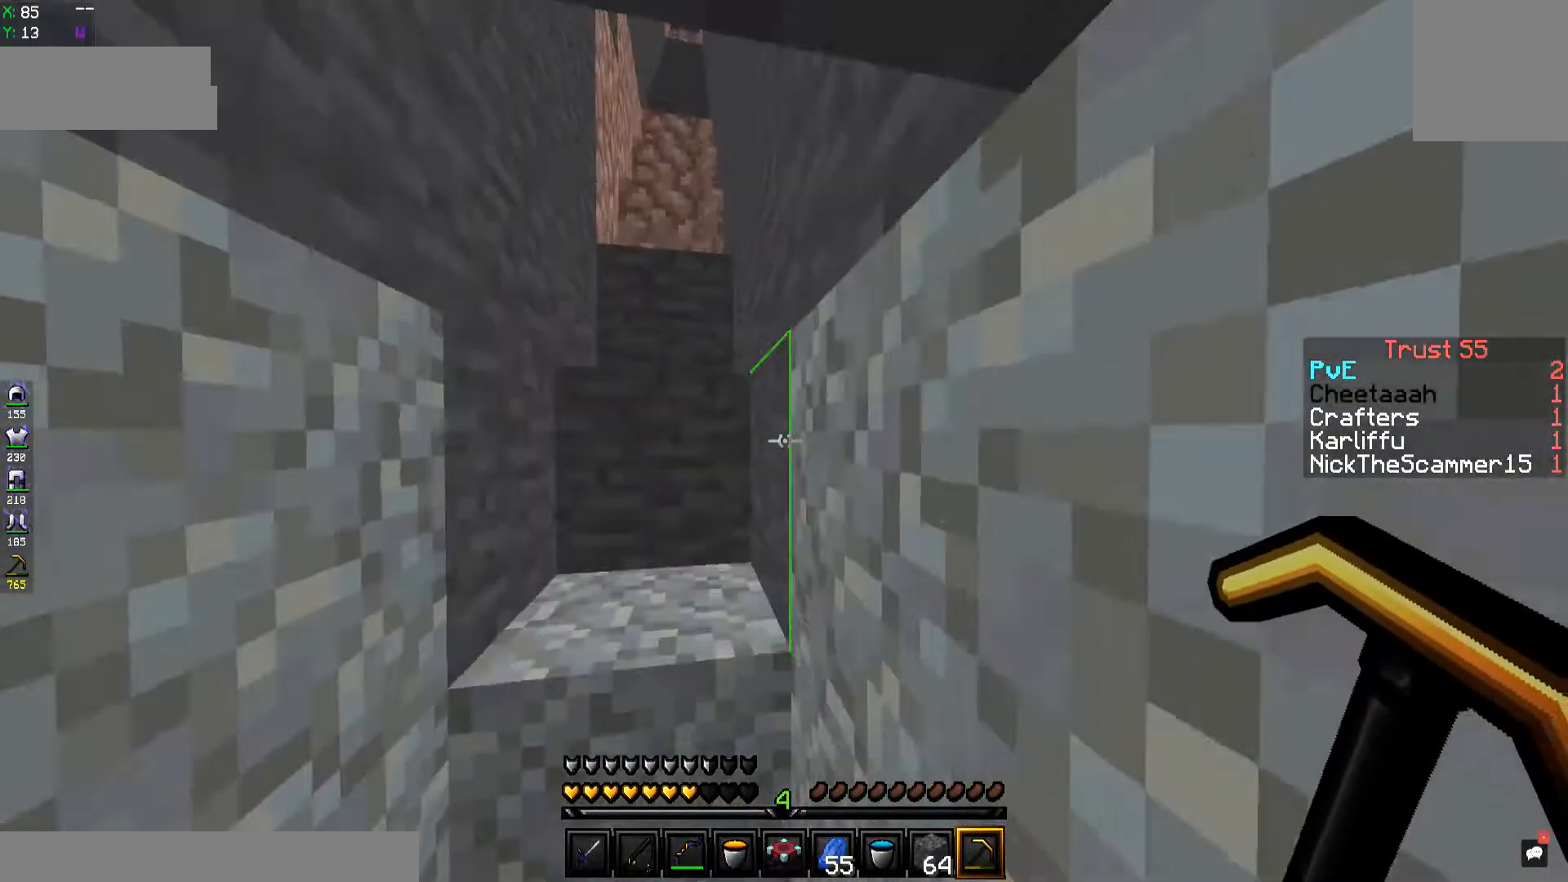
{"keys": ["w"], "events": [[17, "space", "up"], [167, "a", "down"], [300, "space", "down"], [417, "a", "up"], [500, "space", "up"]]}